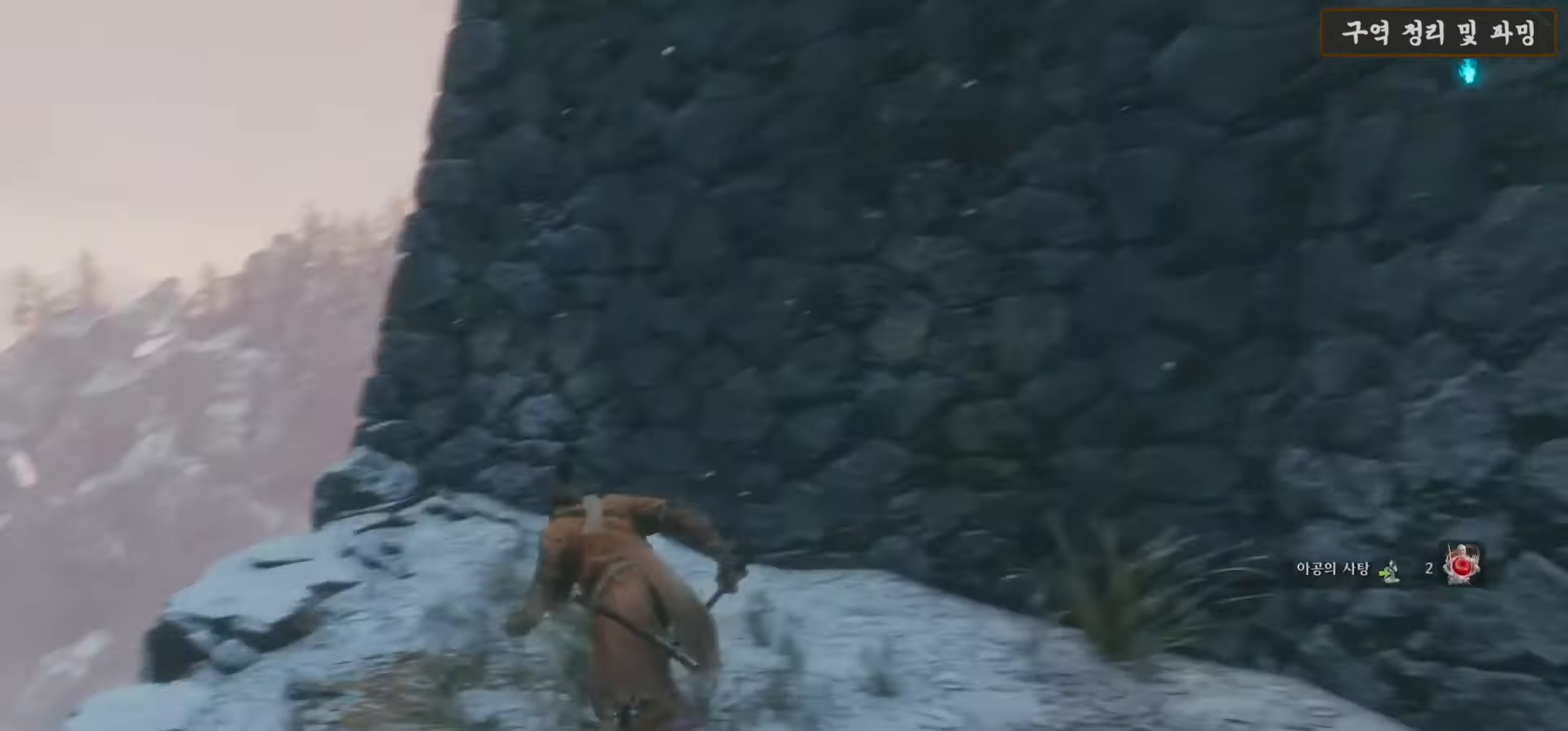
Gameplay with a controller (Xbox layout); each line is a JSON object with the inputs held at the frame after it. "events" lists button and stick changes between this image and that frame as [ms after this image, input, new state], when the widget could be followed in between.
{"buttons": [], "left_stick": "up-left", "right_stick": "up-right", "events": [[17, "right_stick", "center"], [333, "right_stick", "up-right"]]}
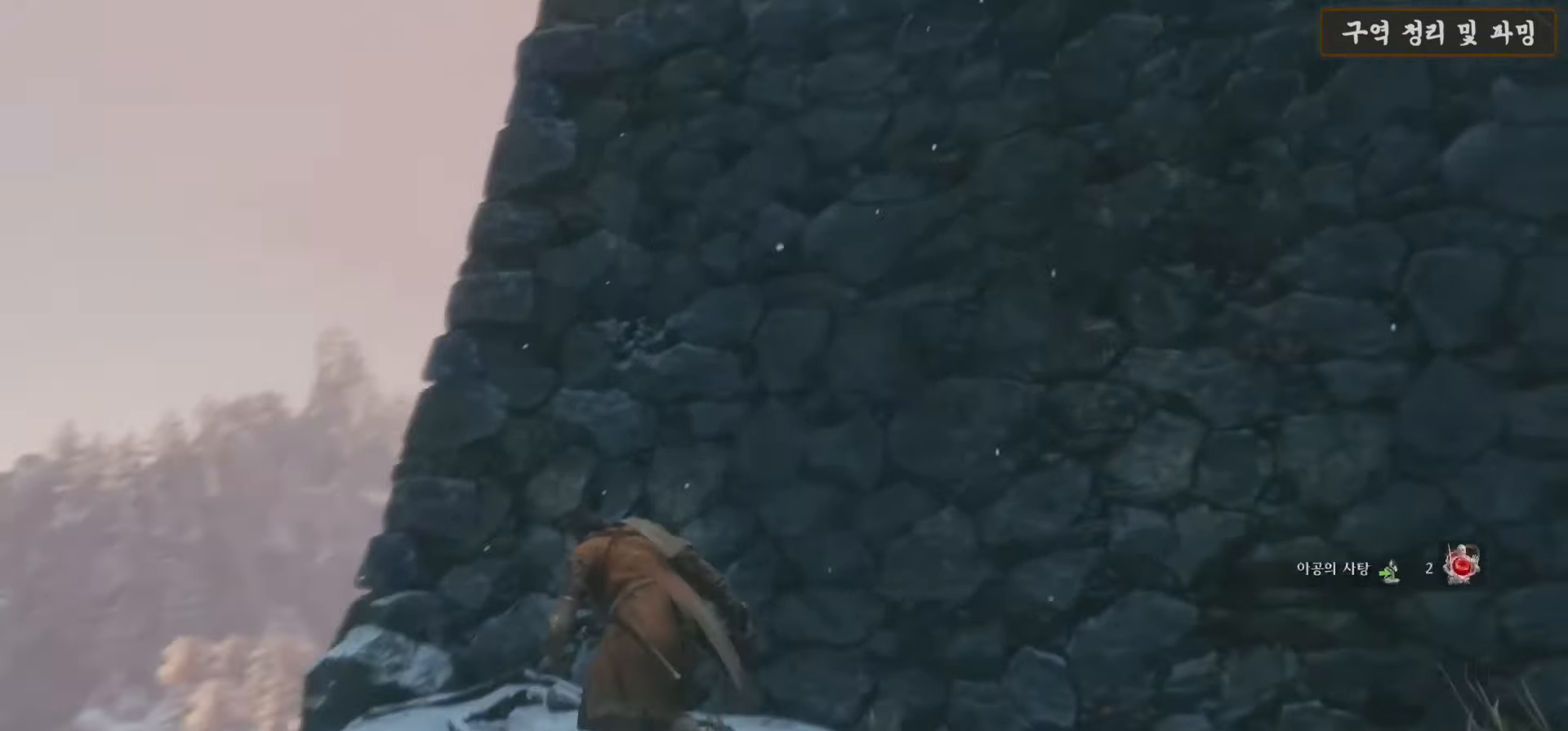
{"buttons": [], "left_stick": "center", "right_stick": "up", "events": [[50, "left_stick", "center"], [217, "right_stick", "center"], [333, "right_stick", "up"]]}
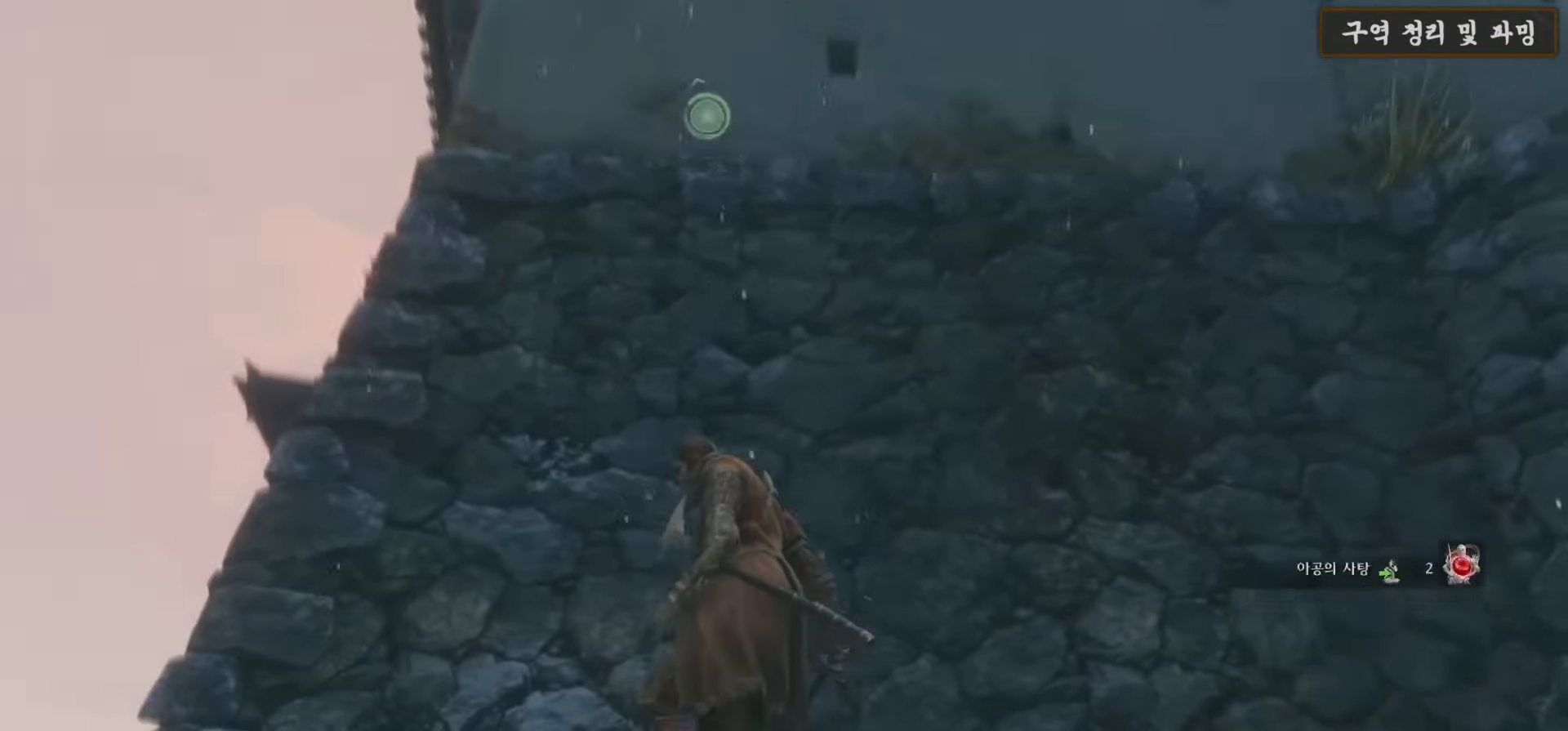
{"buttons": [], "left_stick": "right", "right_stick": "right", "events": [[83, "right_stick", "center"], [367, "right_stick", "right"], [400, "left_stick", "right"]]}
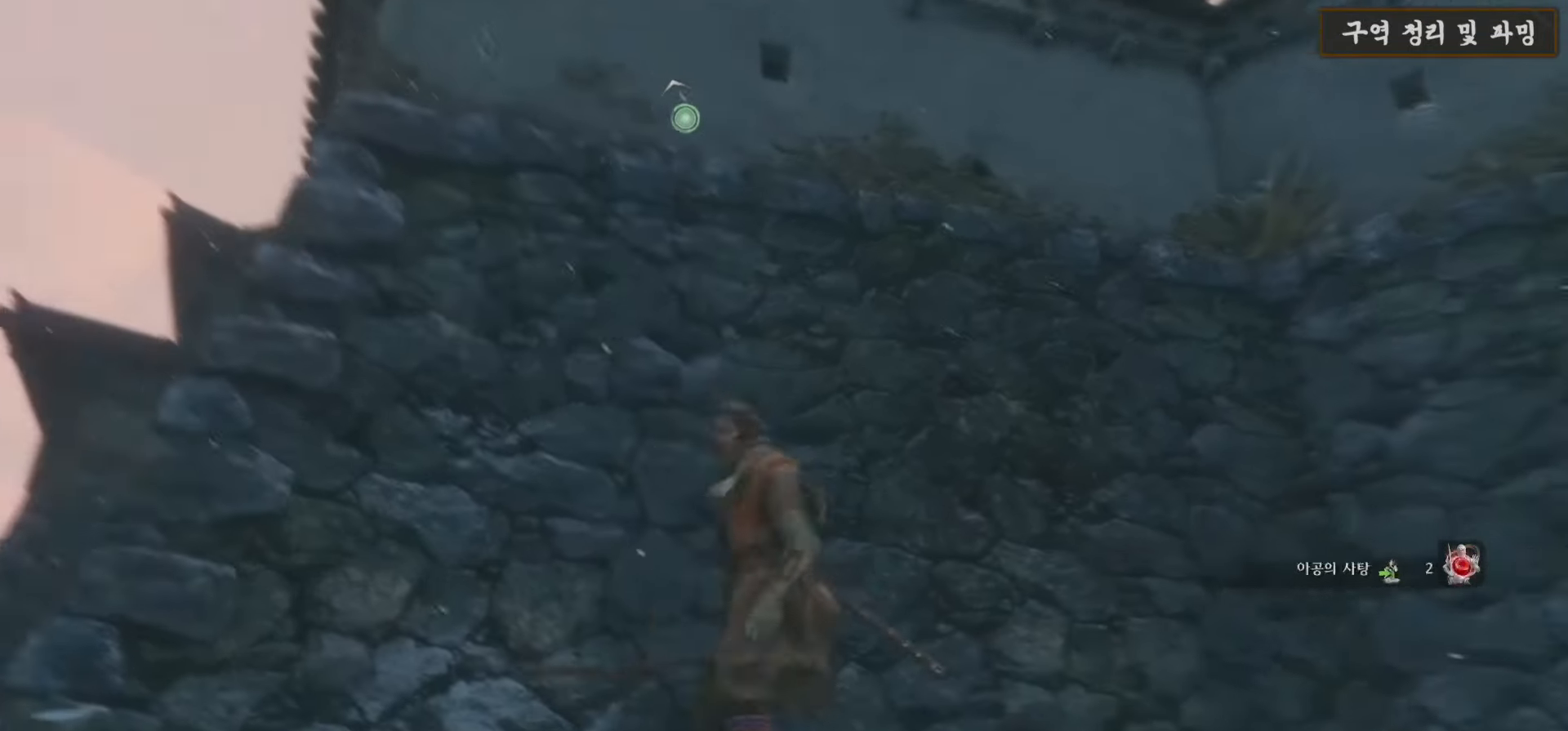
{"buttons": [], "left_stick": "down", "right_stick": "up-left", "events": [[283, "left_stick", "center"], [283, "right_stick", "up-left"], [333, "left_stick", "down"]]}
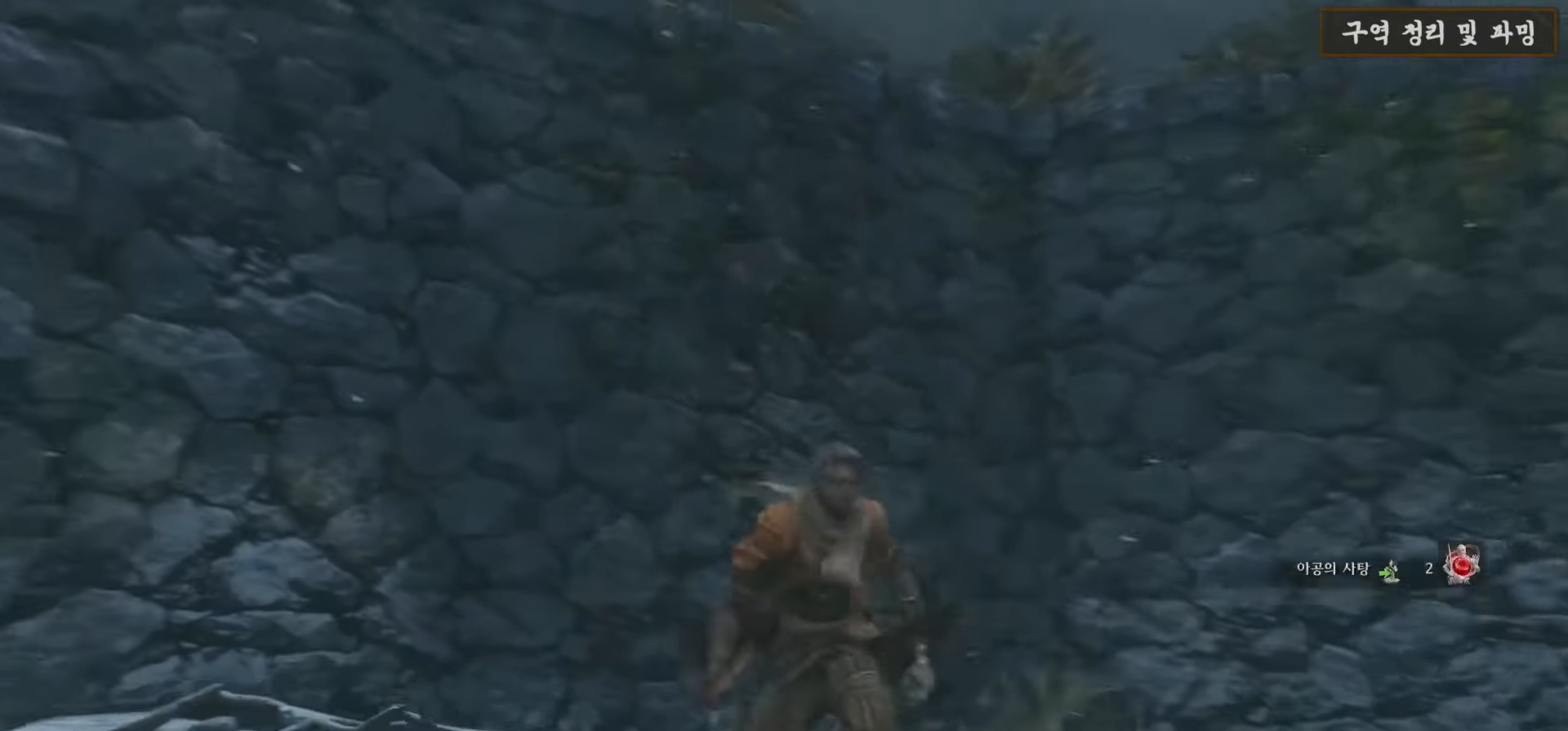
{"buttons": ["L2"], "left_stick": "center", "right_stick": "down", "events": [[100, "left_stick", "center"], [283, "right_stick", "up"], [433, "L2", "down"], [500, "right_stick", "down"]]}
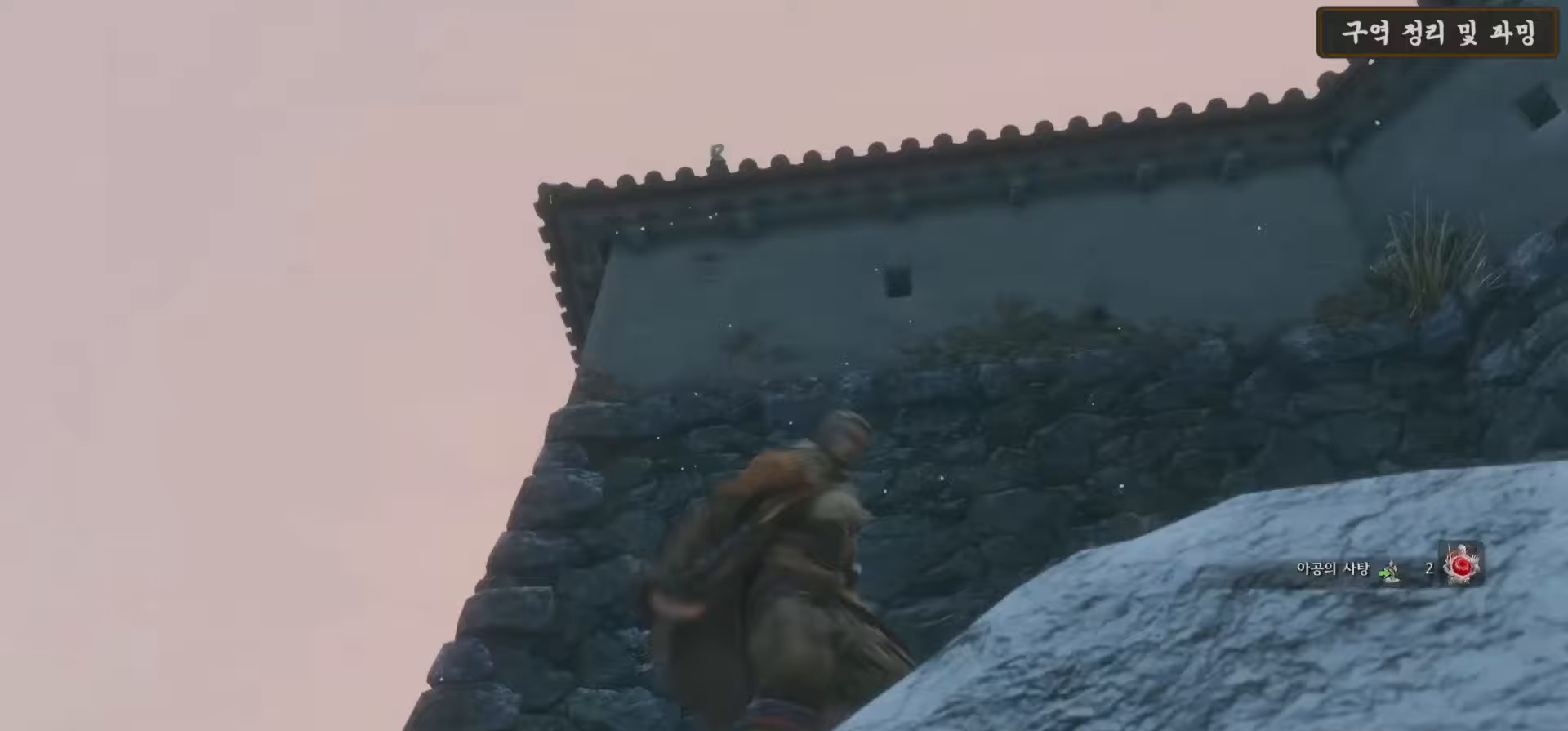
{"buttons": [], "left_stick": "center", "right_stick": "center", "events": [[17, "right_stick", "center"], [50, "L2", "up"], [100, "L2", "down"], [217, "L2", "up"]]}
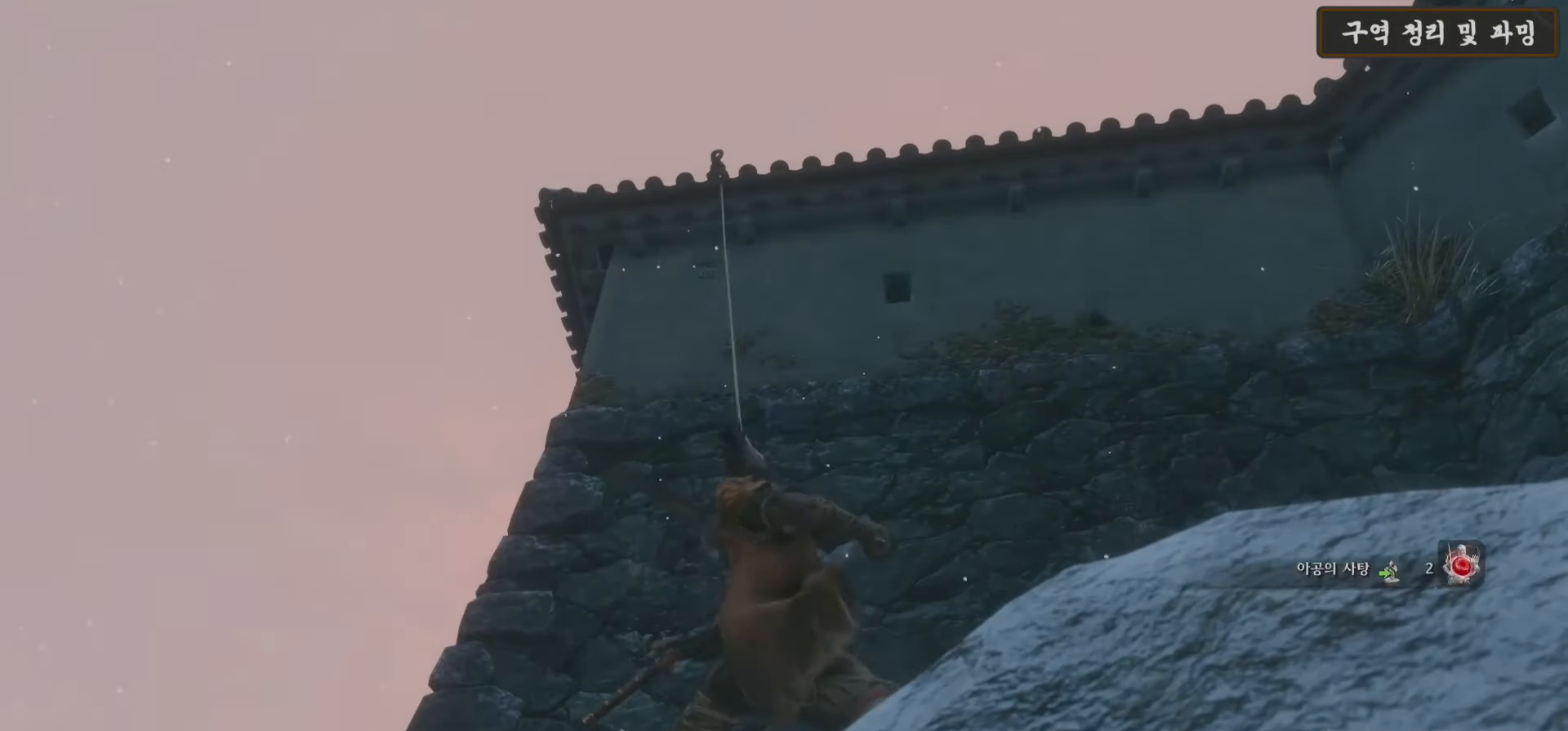
{"buttons": [], "left_stick": "up", "right_stick": "down", "events": [[217, "left_stick", "up"], [300, "right_stick", "down"]]}
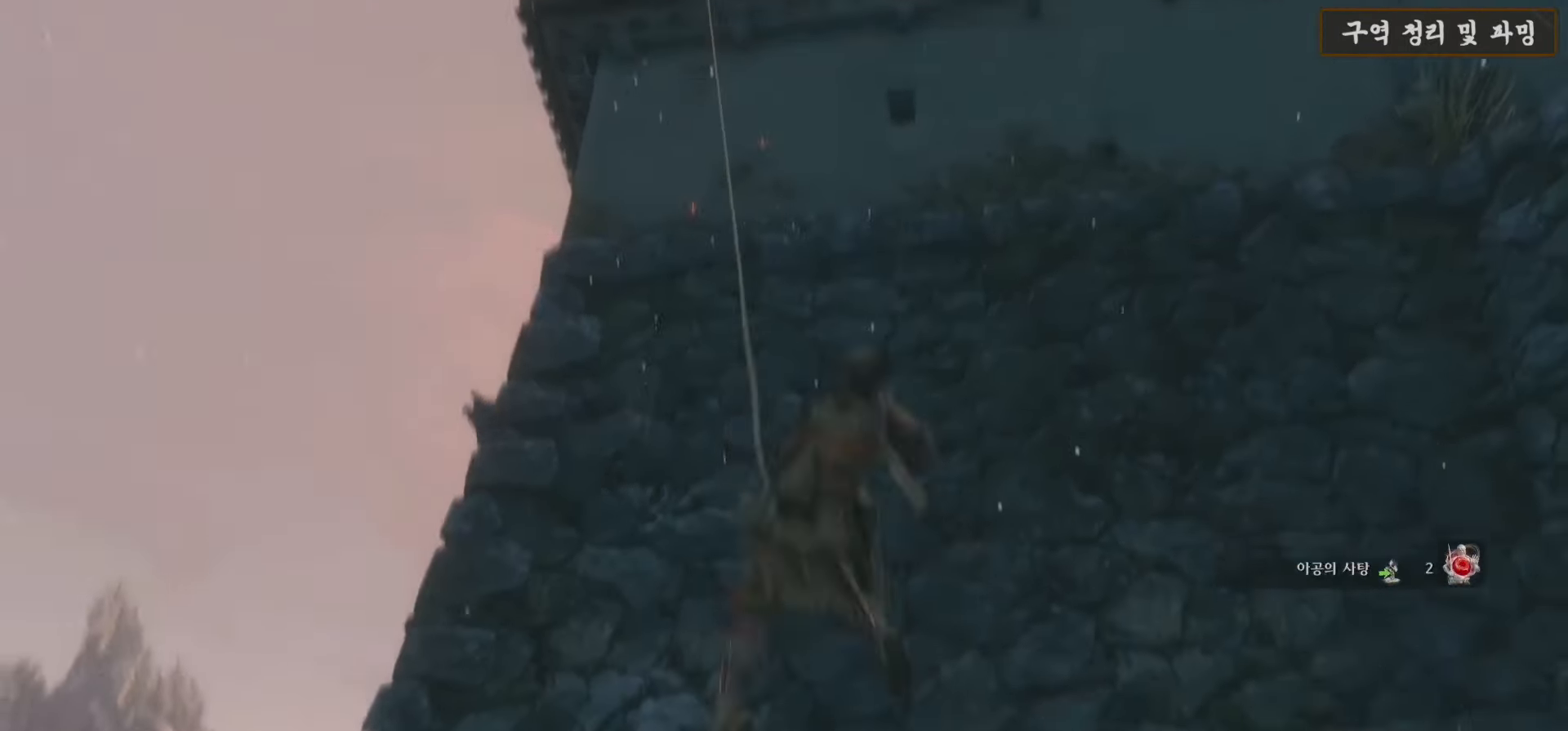
{"buttons": [], "left_stick": "up", "right_stick": "down", "events": []}
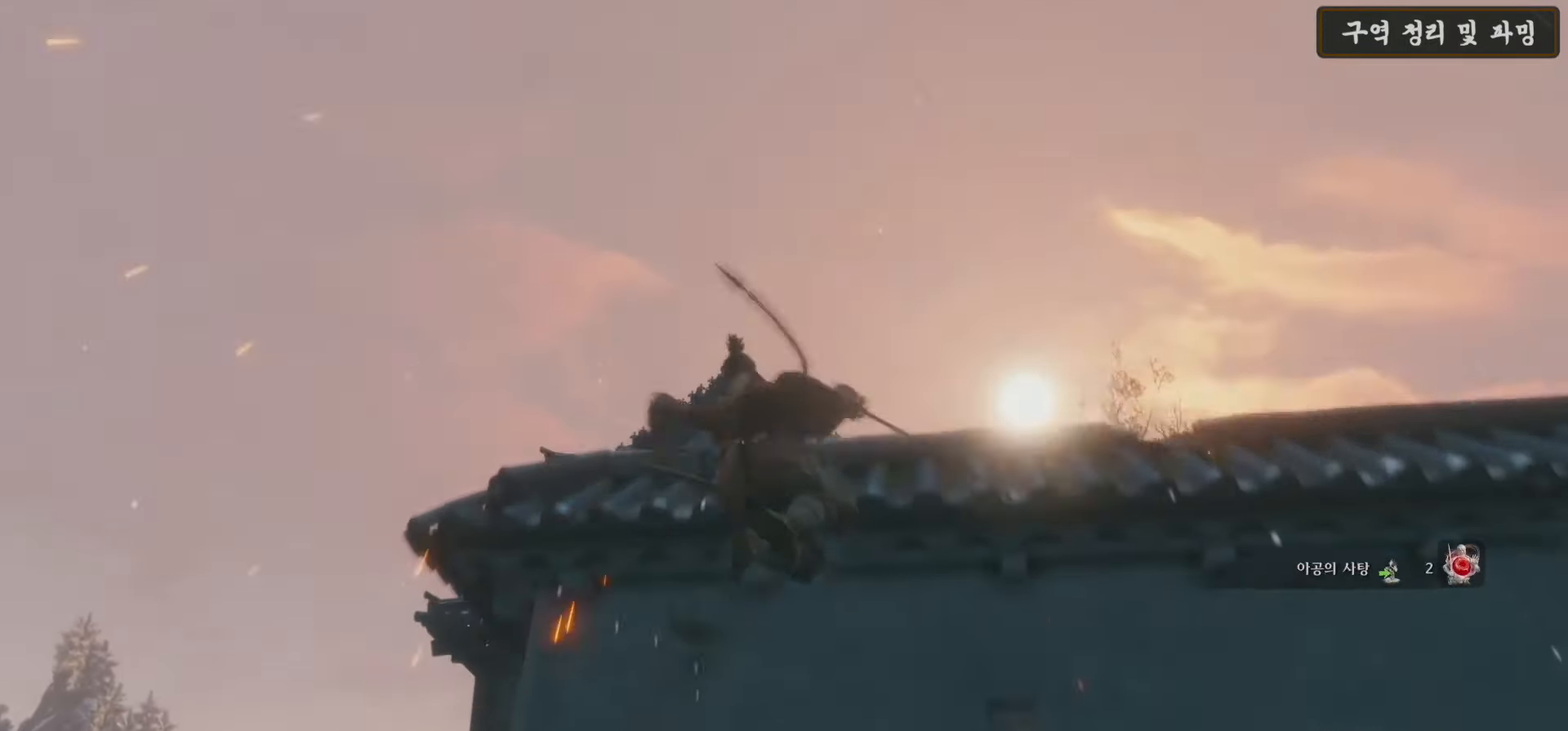
{"buttons": [], "left_stick": "up", "right_stick": "down", "events": []}
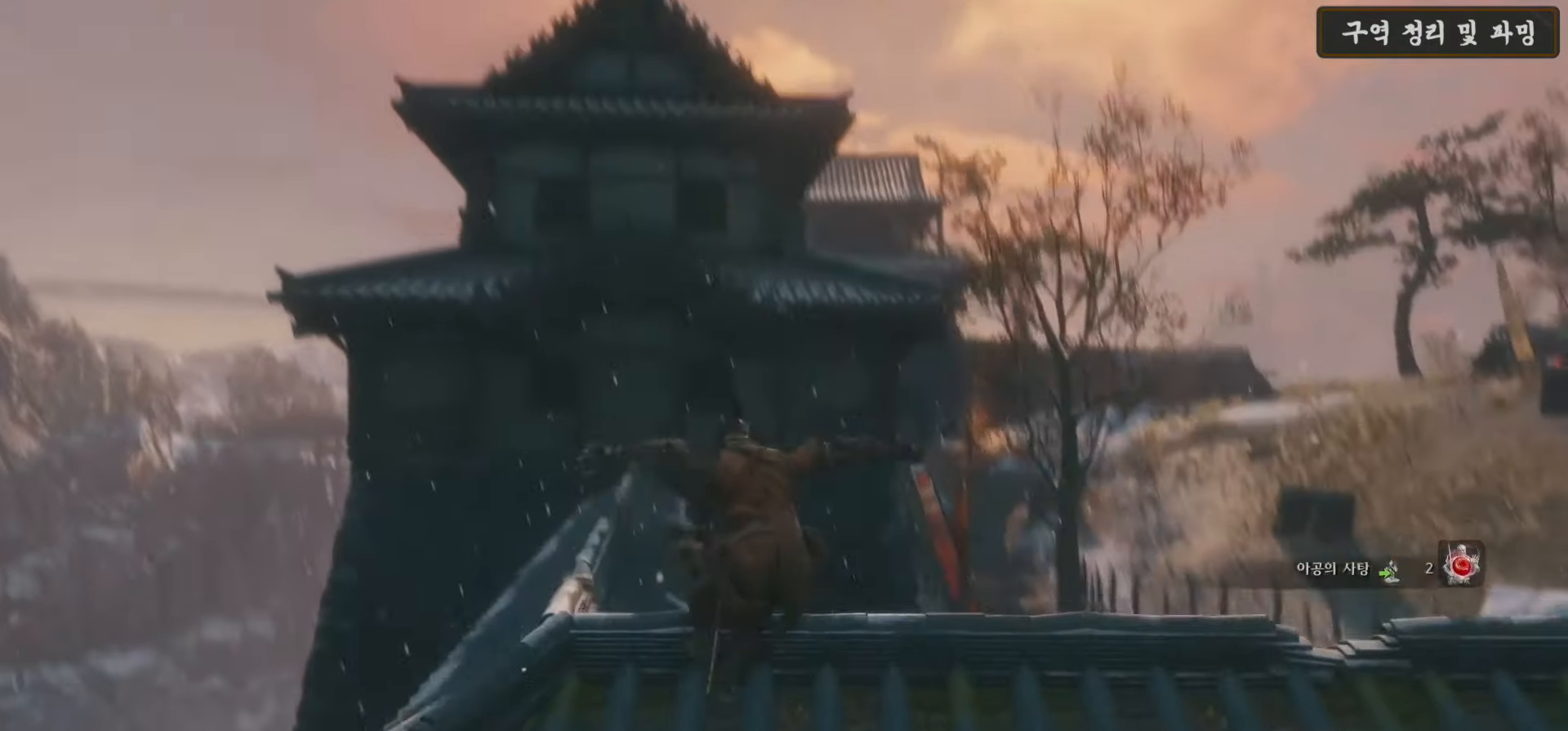
{"buttons": [], "left_stick": "up", "right_stick": "center", "events": [[417, "right_stick", "center"]]}
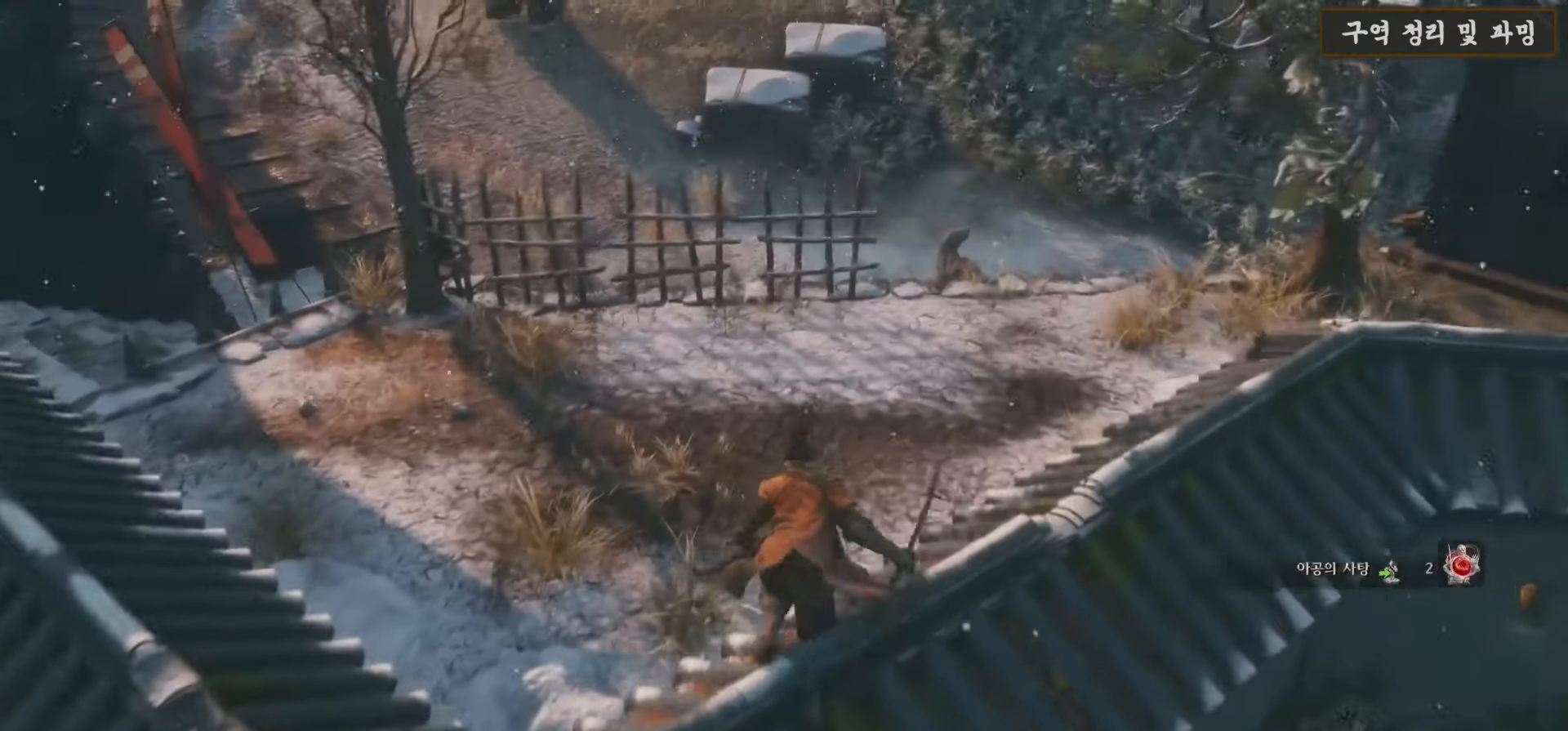
{"buttons": [], "left_stick": "up", "right_stick": "up", "events": [[233, "right_stick", "right"], [300, "right_stick", "up-right"], [450, "right_stick", "up"]]}
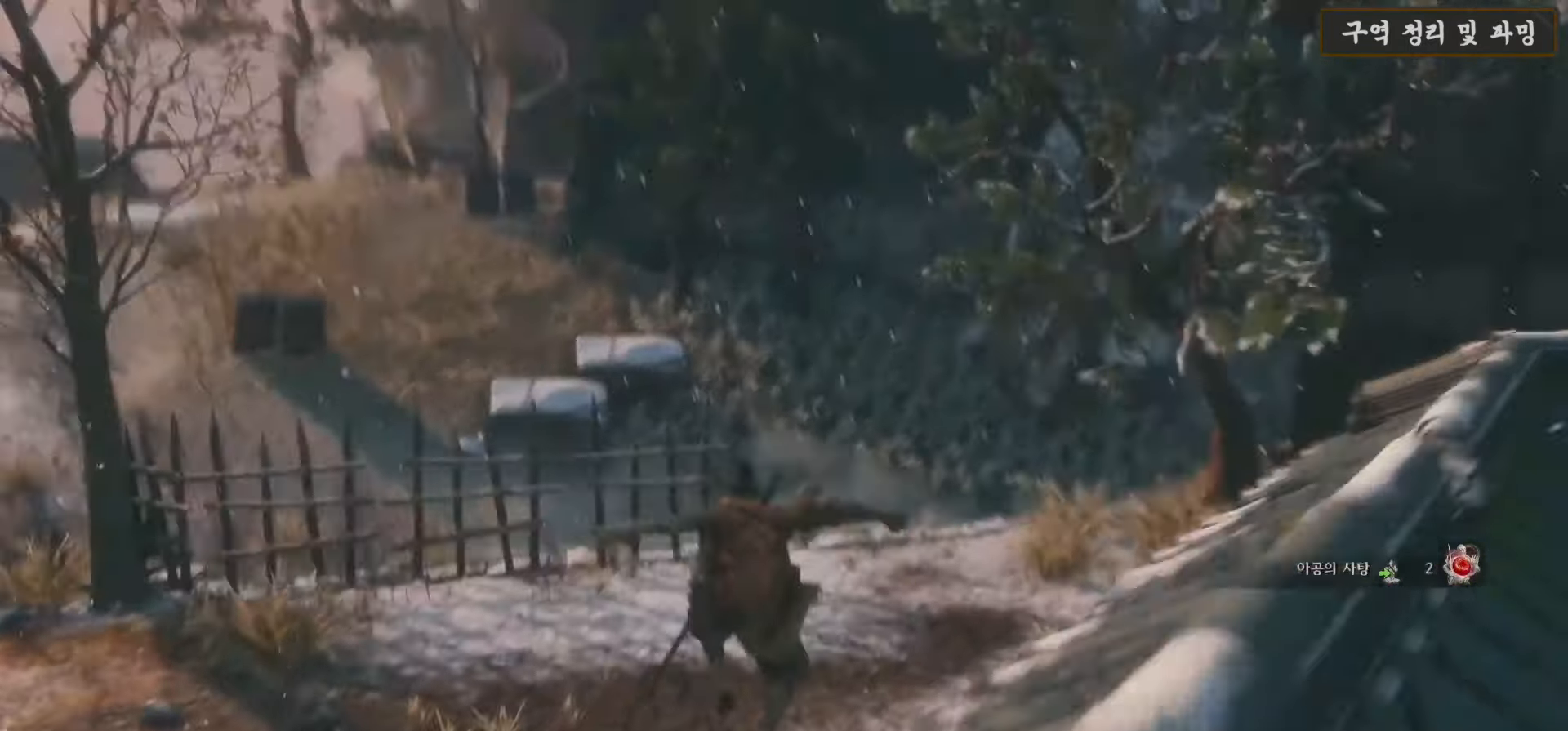
{"buttons": ["B"], "left_stick": "up", "right_stick": "center", "events": [[83, "right_stick", "down"], [133, "right_stick", "center"], [233, "B", "down"]]}
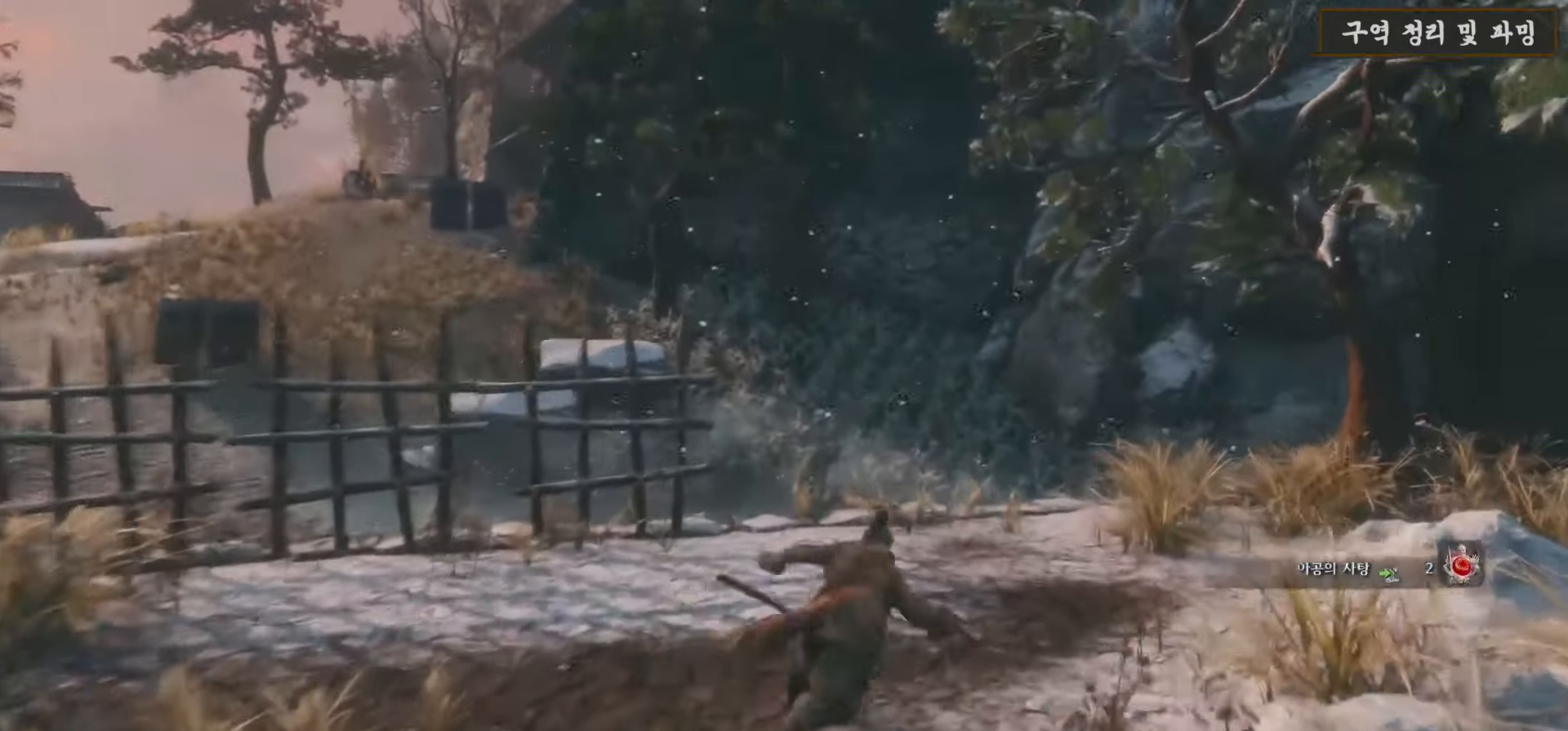
{"buttons": ["B"], "left_stick": "up", "right_stick": "center", "events": []}
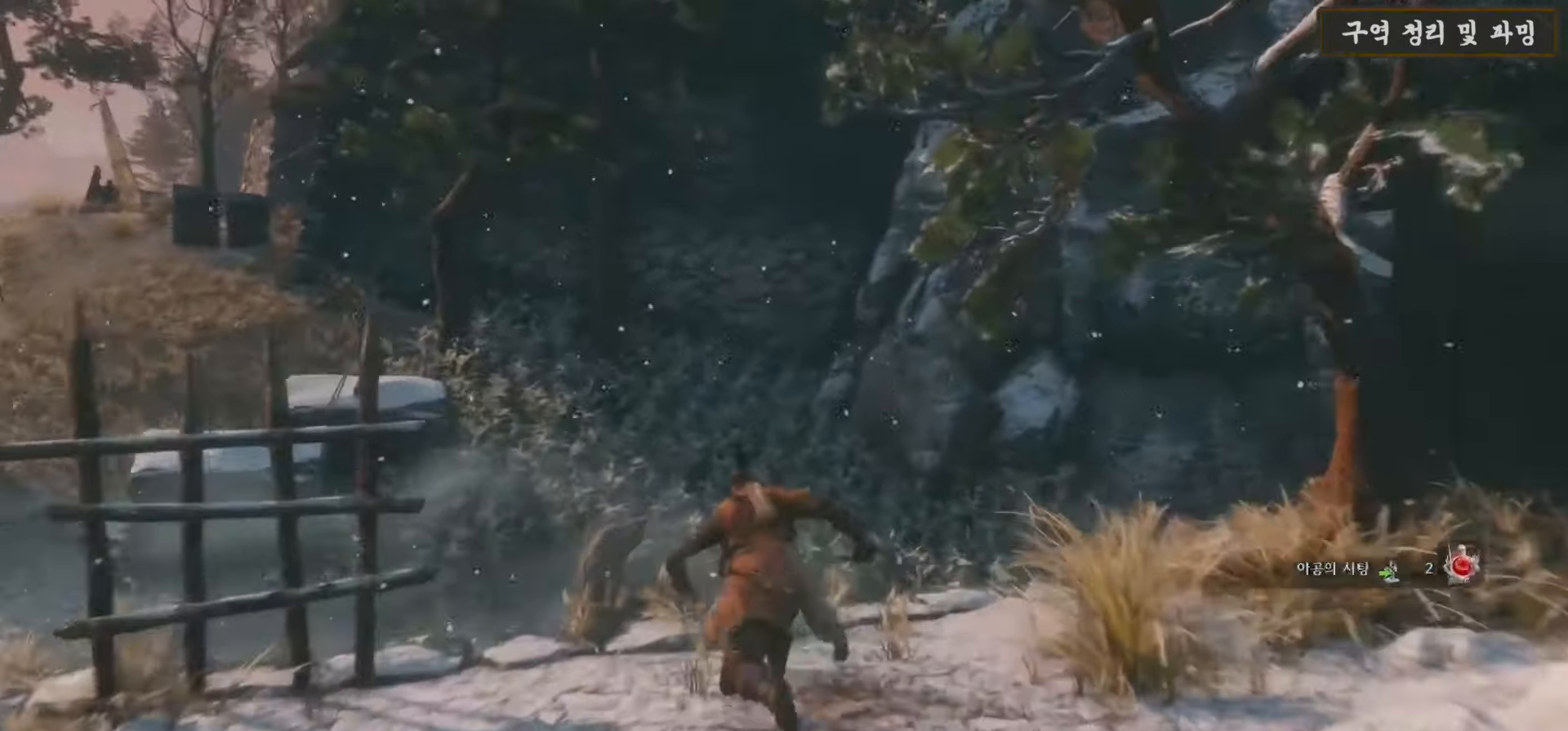
{"buttons": ["B"], "left_stick": "up-left", "right_stick": "center", "events": [[117, "left_stick", "up-left"]]}
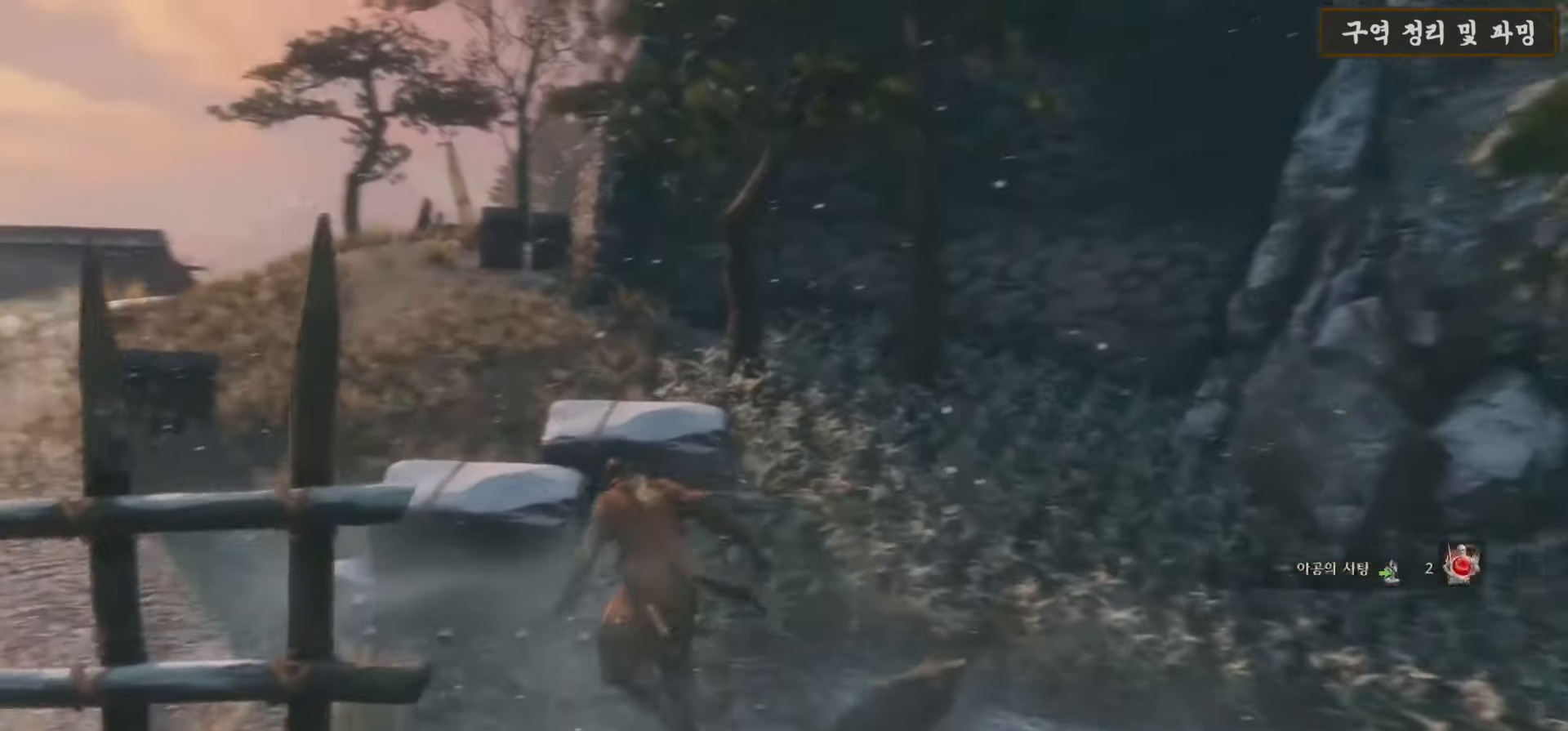
{"buttons": ["B"], "left_stick": "up-left", "right_stick": "center", "events": []}
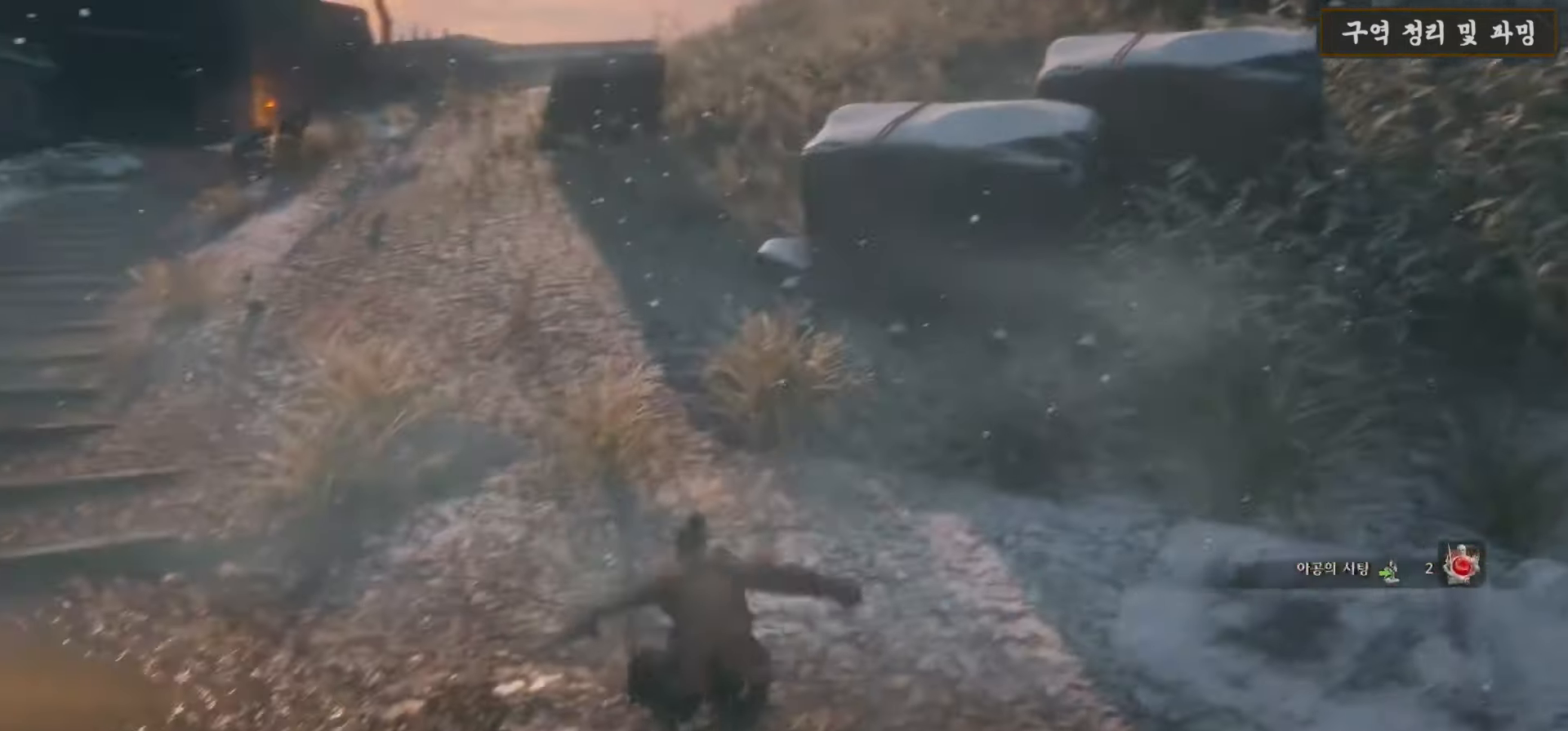
{"buttons": ["B"], "left_stick": "up", "right_stick": "center", "events": [[500, "left_stick", "up"]]}
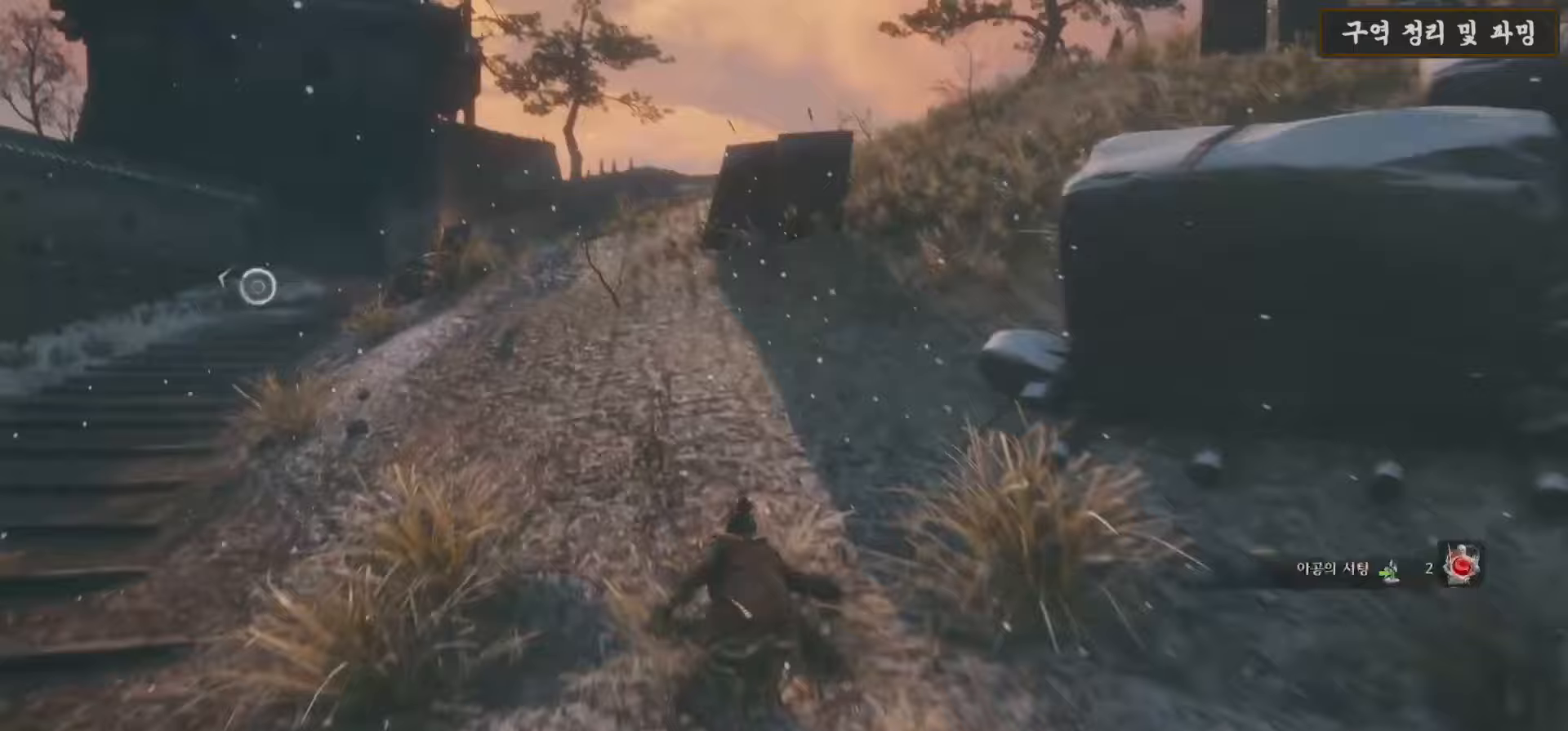
{"buttons": ["B"], "left_stick": "up", "right_stick": "center", "events": []}
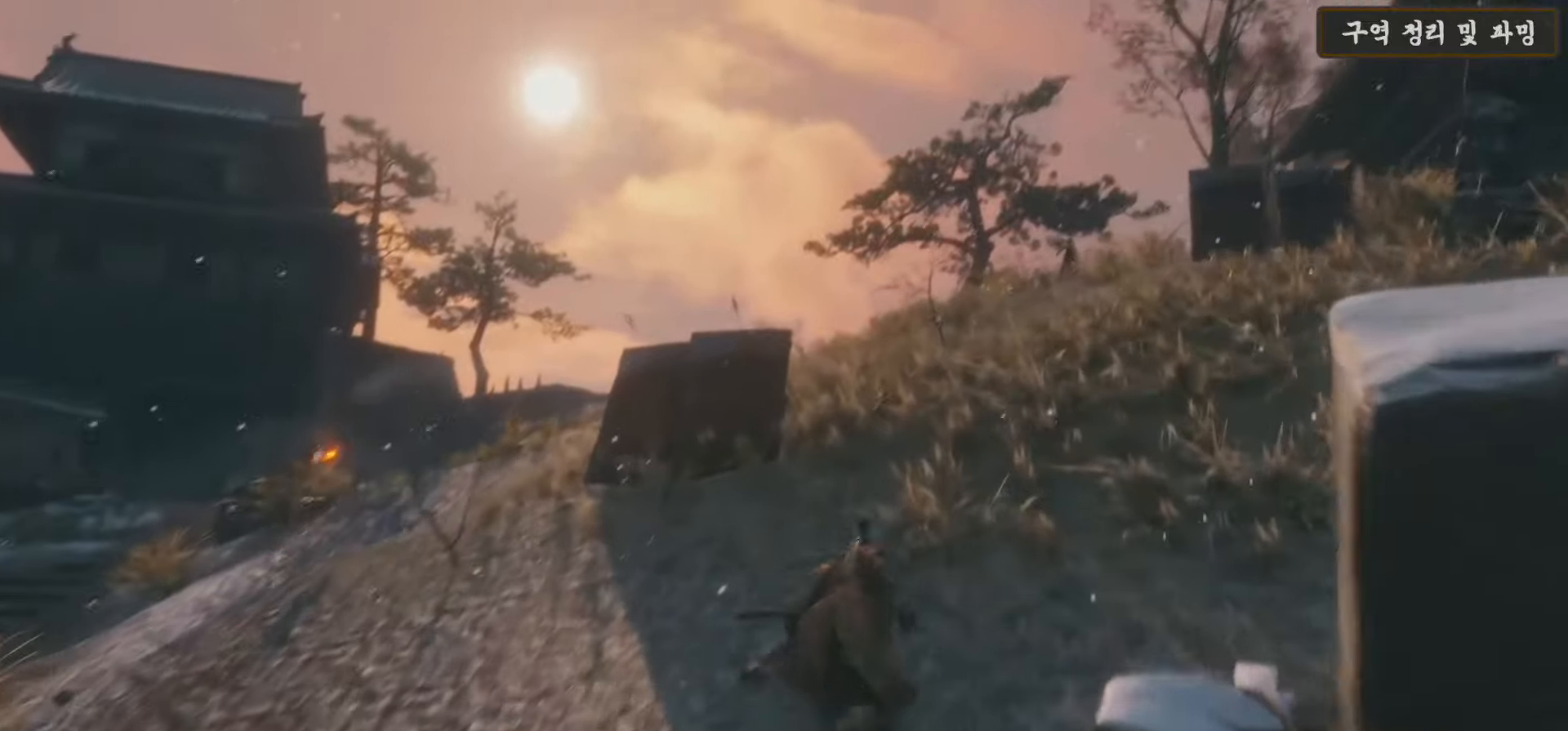
{"buttons": ["B"], "left_stick": "up", "right_stick": "center", "events": []}
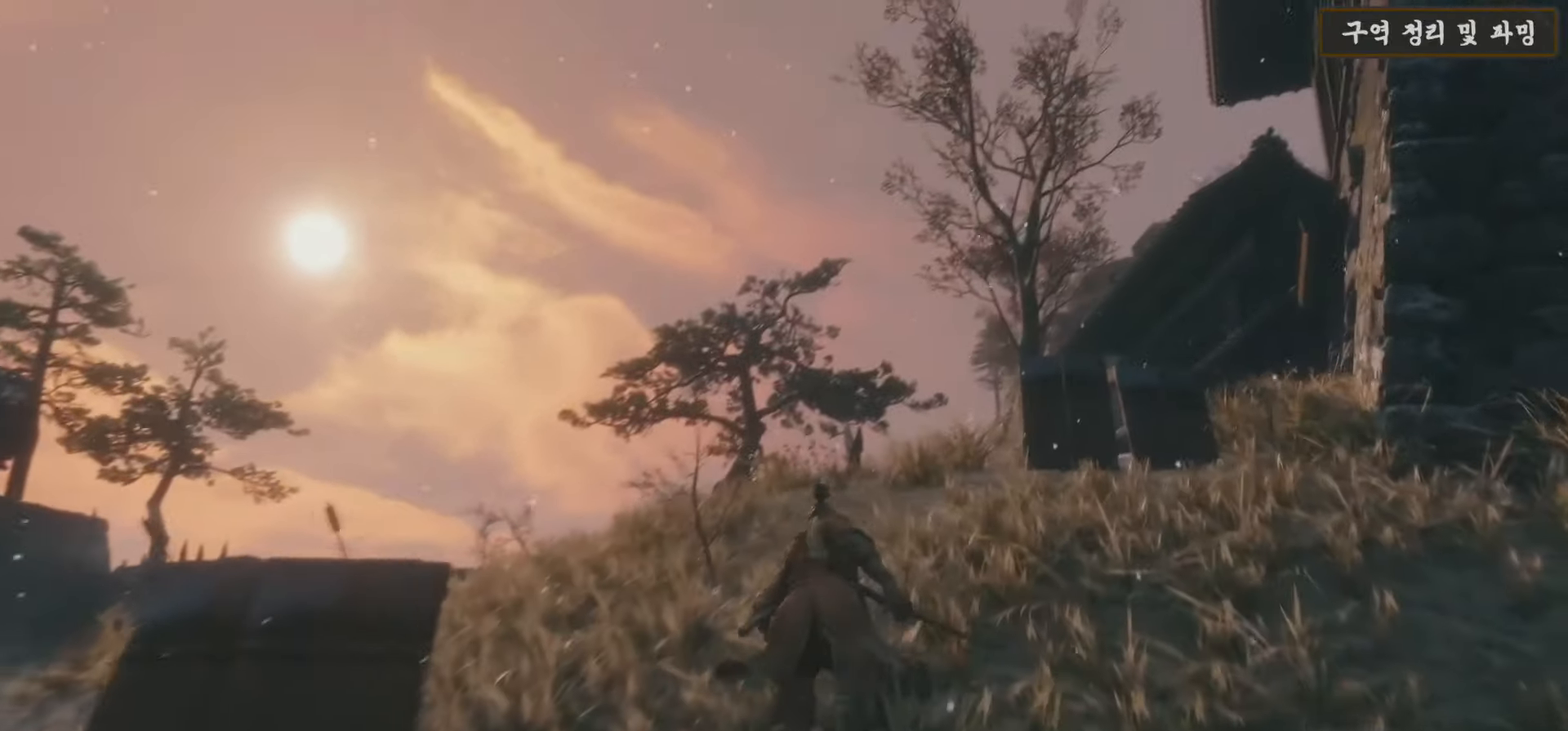
{"buttons": ["B"], "left_stick": "up", "right_stick": "center", "events": []}
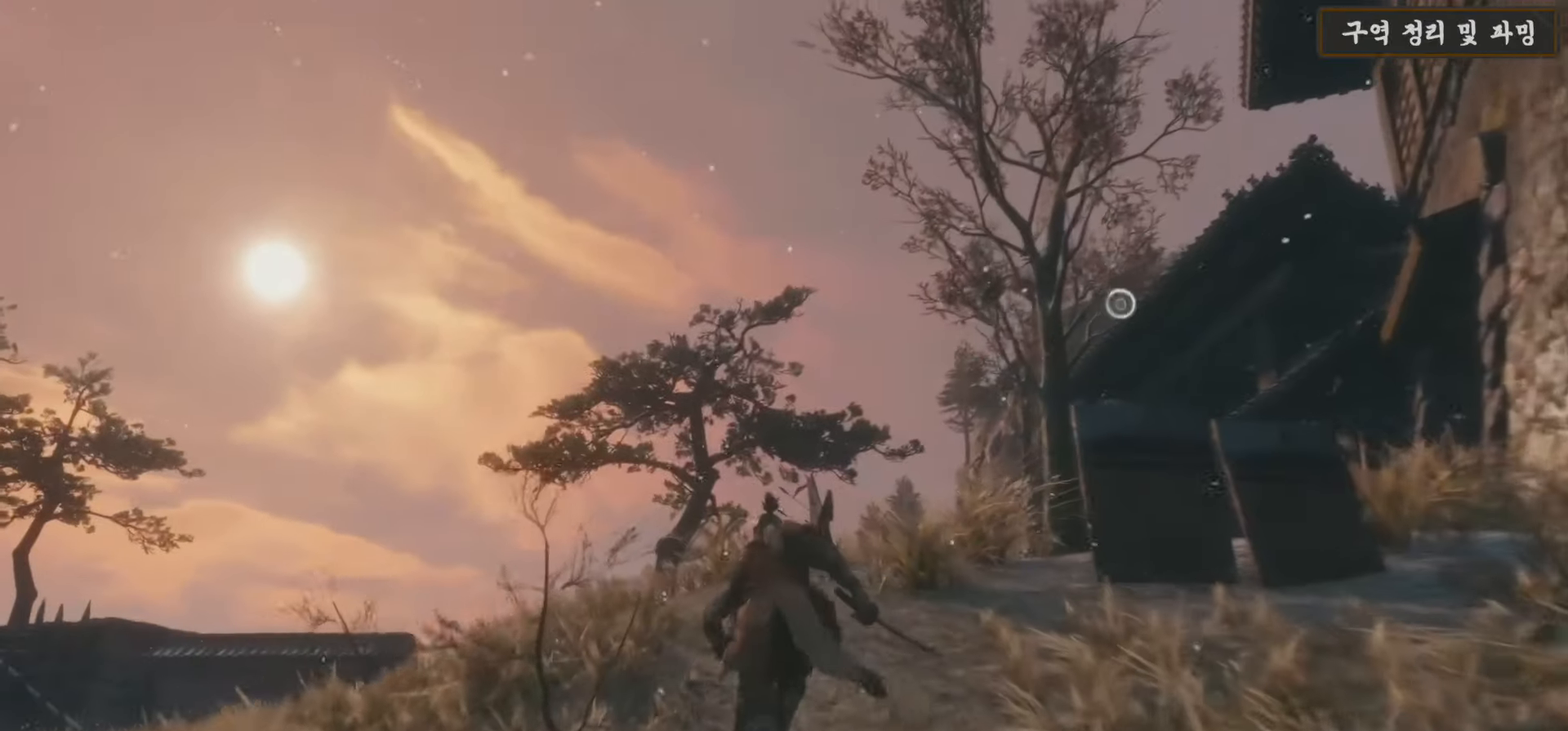
{"buttons": ["B"], "left_stick": "up", "right_stick": "center", "events": []}
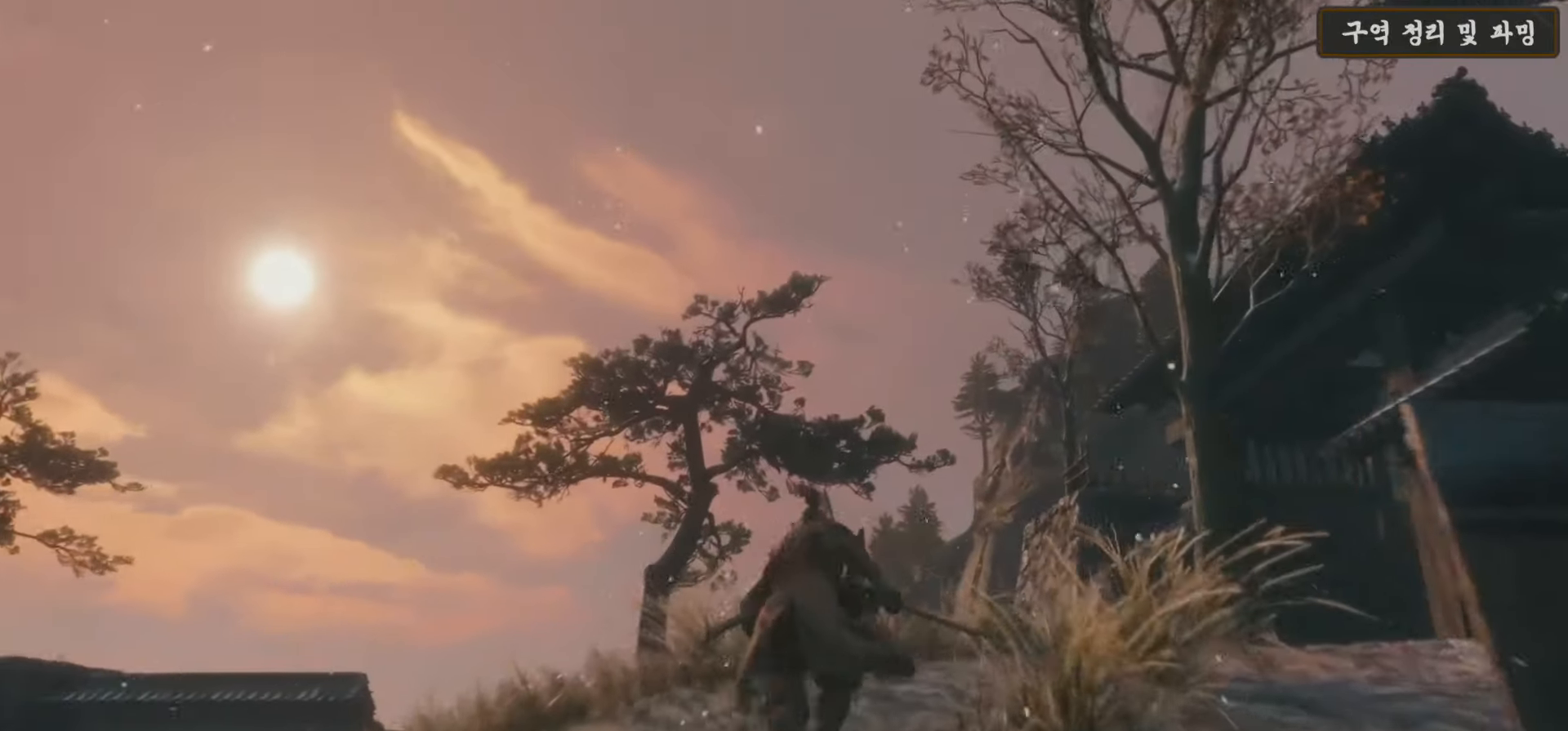
{"buttons": [], "left_stick": "up", "right_stick": "center", "events": [[233, "A", "down"], [400, "A", "up"], [400, "B", "up"]]}
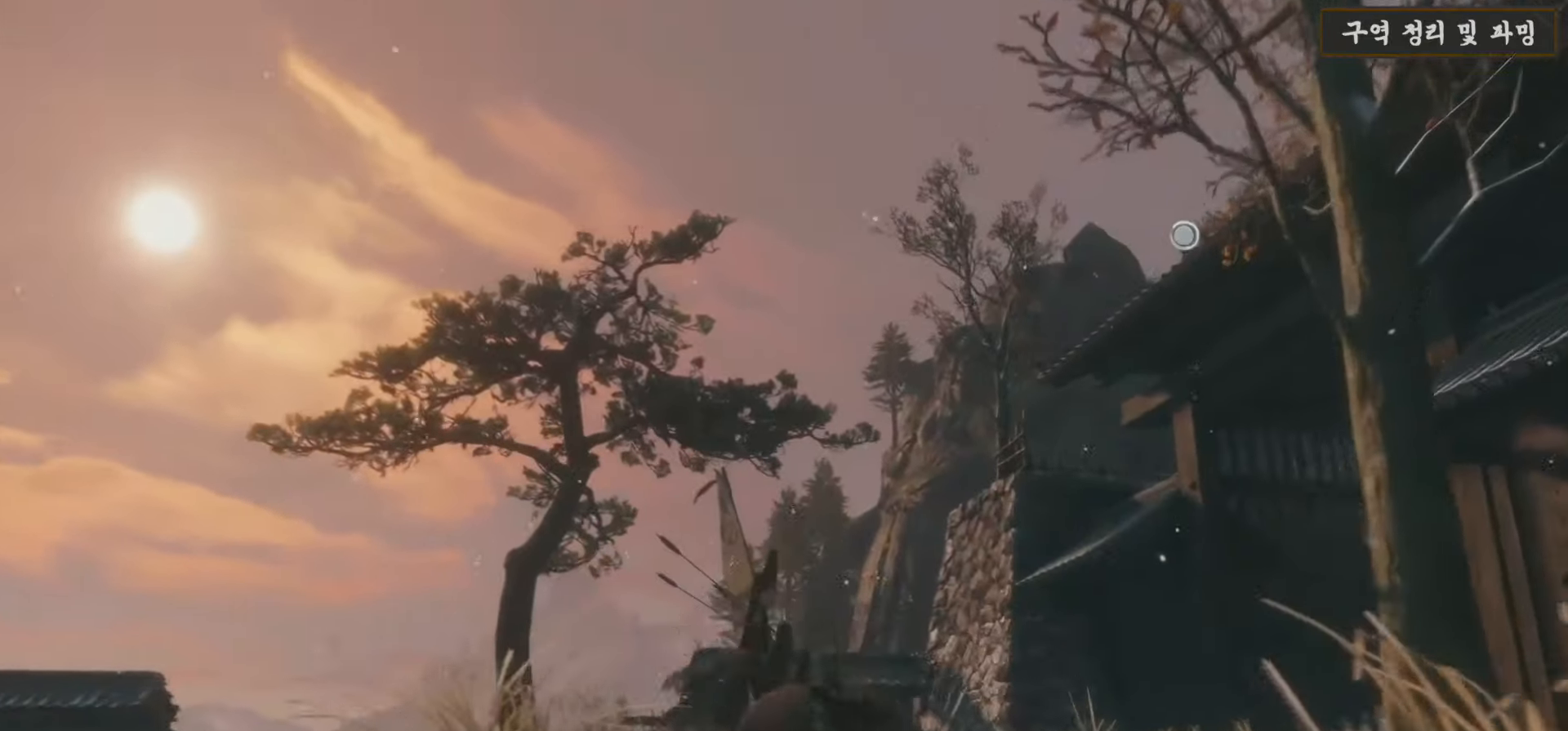
{"buttons": [], "left_stick": "up", "right_stick": "center", "events": [[67, "right_stick", "down-right"], [183, "L2", "down"], [317, "right_stick", "center"], [333, "L2", "up"], [400, "L2", "down"], [500, "L2", "up"]]}
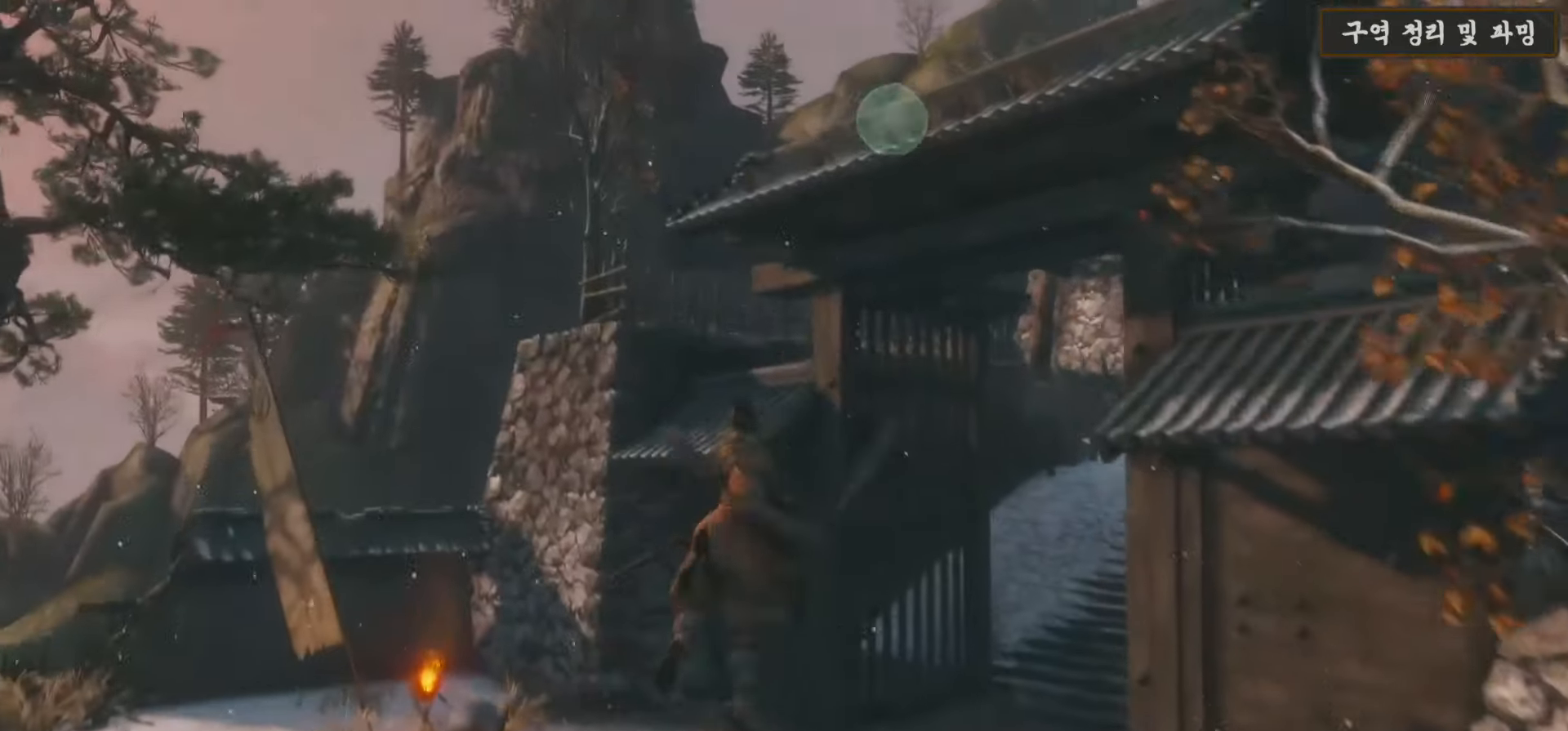
{"buttons": [], "left_stick": "up", "right_stick": "center", "events": [[67, "right_stick", "right"], [317, "right_stick", "center"]]}
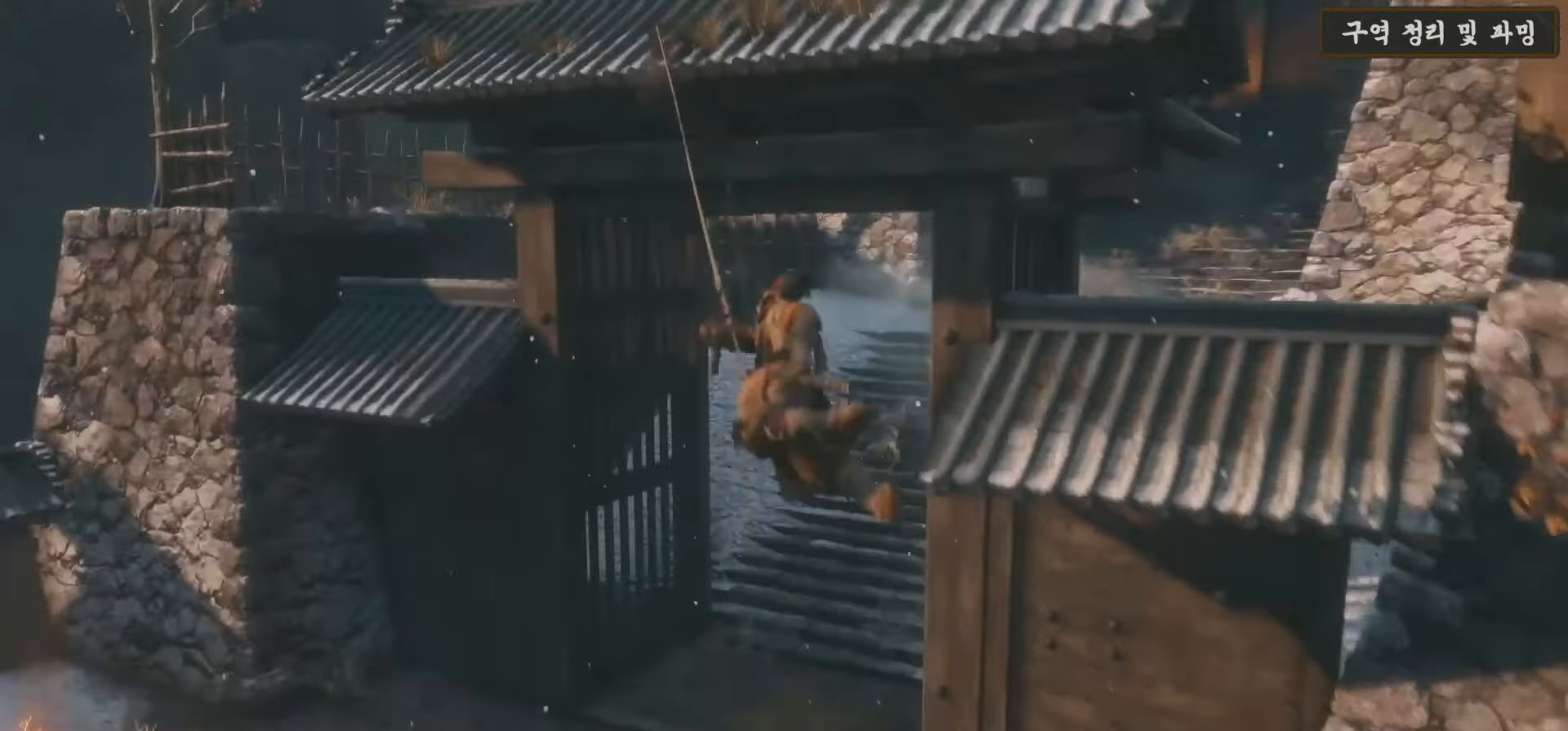
{"buttons": [], "left_stick": "up", "right_stick": "center", "events": [[183, "right_stick", "down-right"], [400, "right_stick", "center"]]}
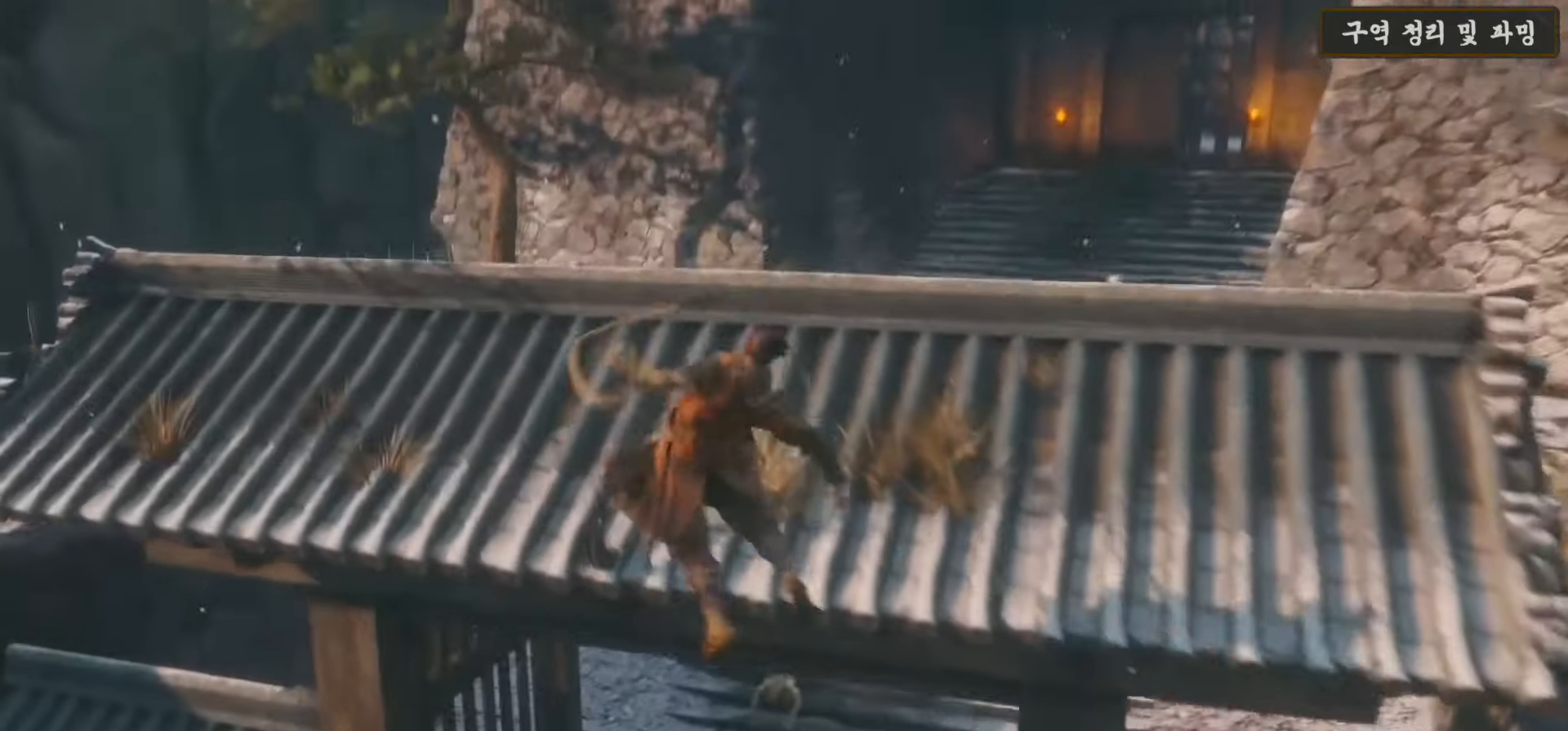
{"buttons": ["B"], "left_stick": "up", "right_stick": "center", "events": [[33, "right_stick", "right"], [167, "right_stick", "center"], [267, "B", "down"]]}
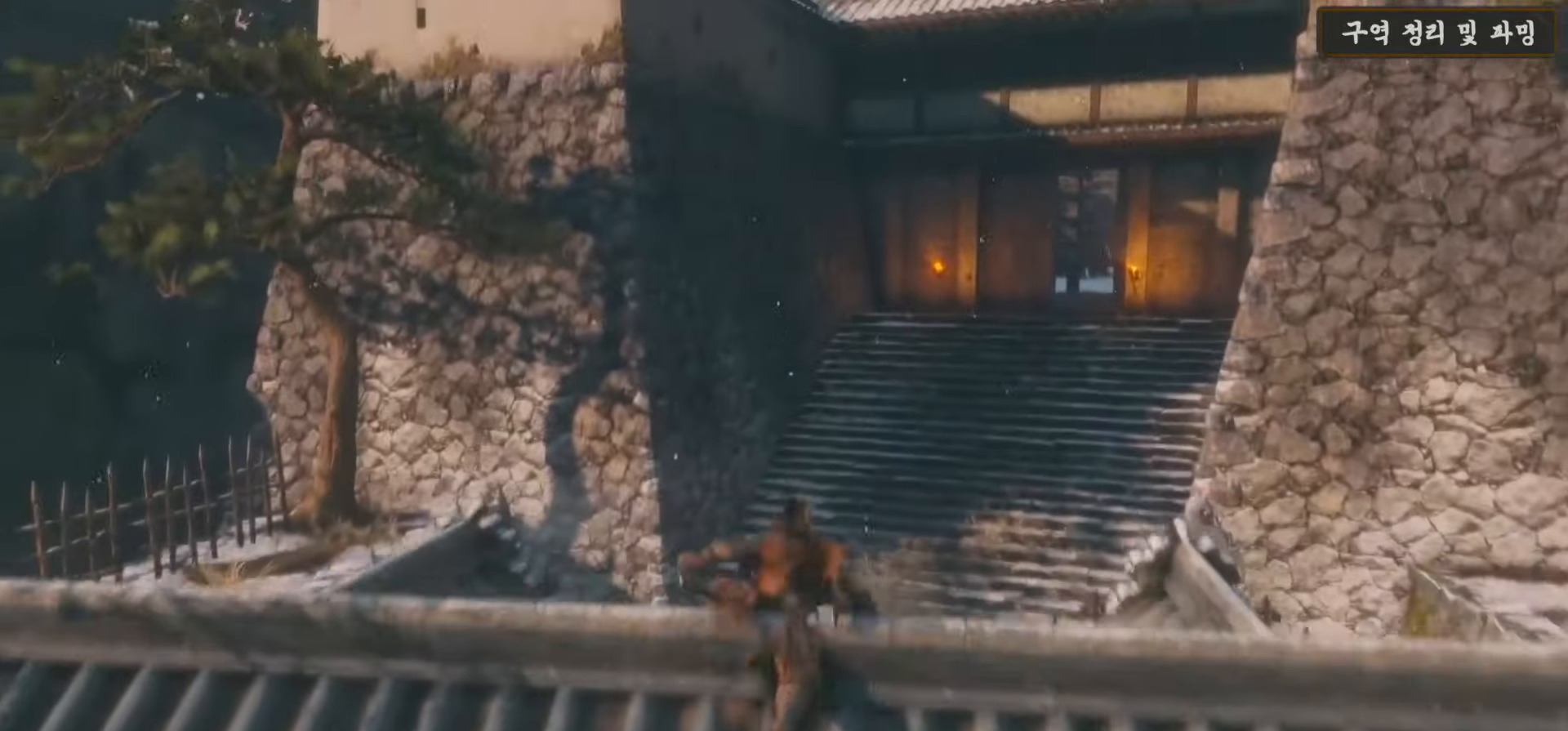
{"buttons": [], "left_stick": "up", "right_stick": "center", "events": [[233, "A", "down"], [383, "A", "up"], [433, "B", "up"]]}
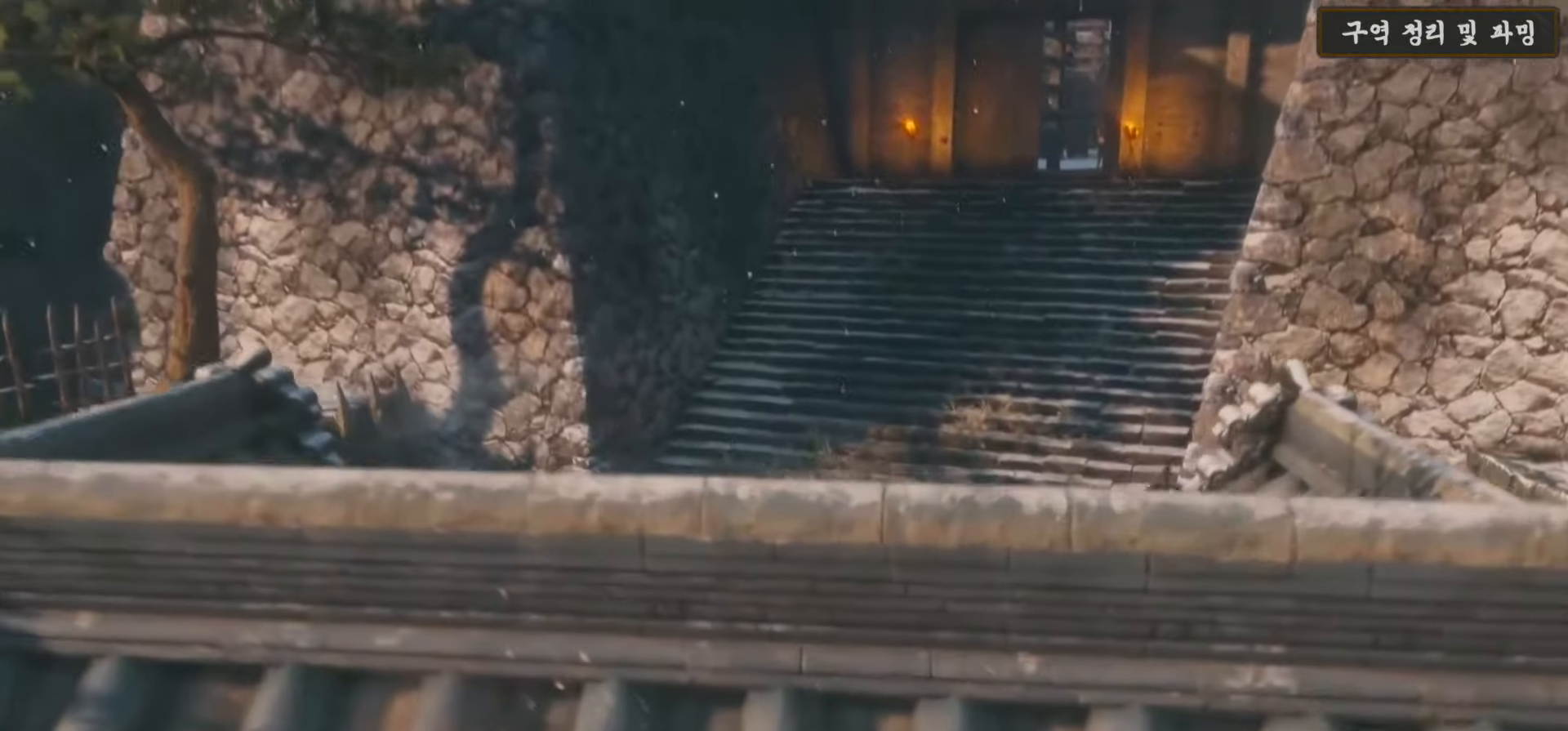
{"buttons": [], "left_stick": "up", "right_stick": "center", "events": [[233, "right_stick", "right"], [300, "right_stick", "up-right"], [500, "right_stick", "center"]]}
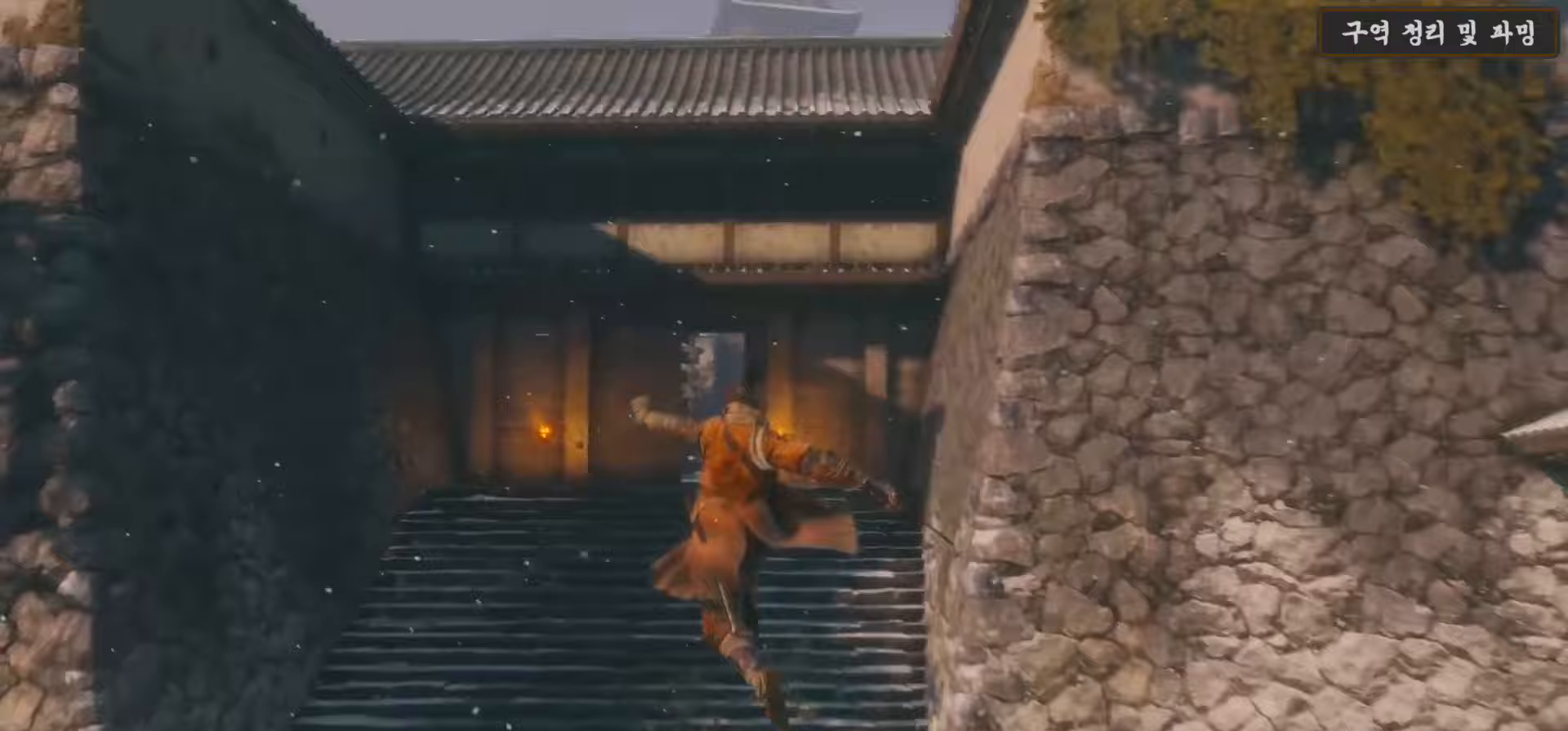
{"buttons": ["B"], "left_stick": "up", "right_stick": "center", "events": [[333, "B", "down"]]}
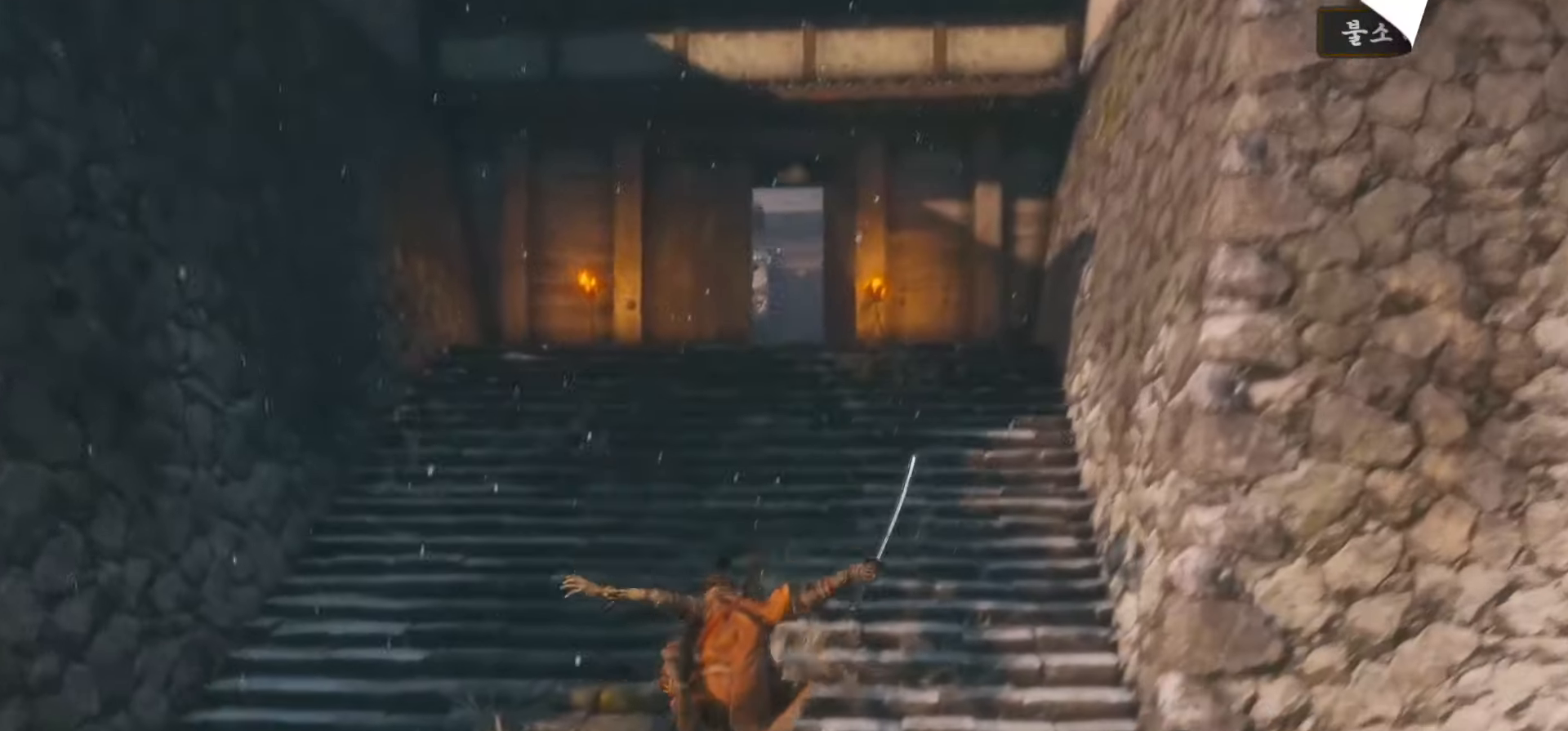
{"buttons": ["B"], "left_stick": "up", "right_stick": "center", "events": []}
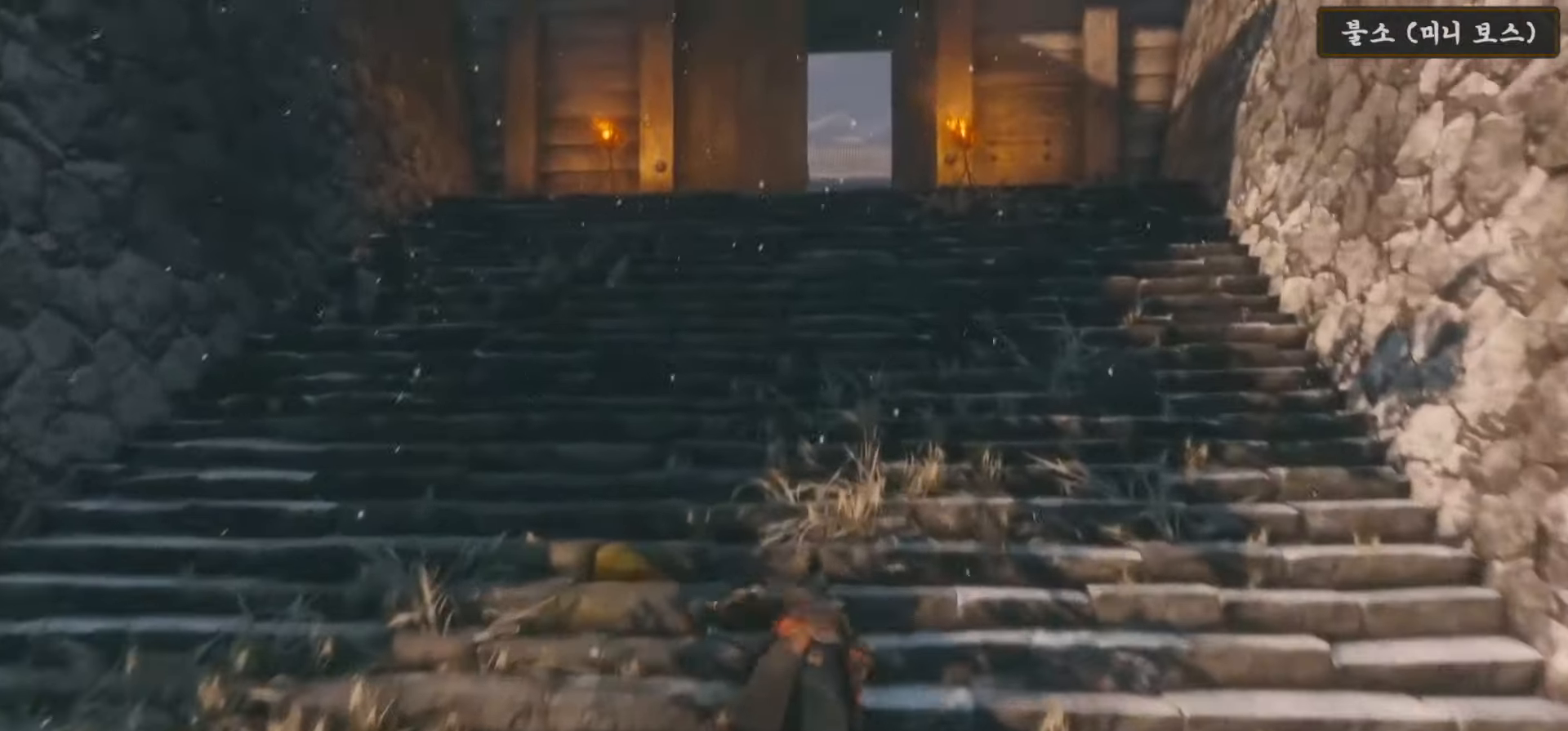
{"buttons": ["B"], "left_stick": "up", "right_stick": "center", "events": []}